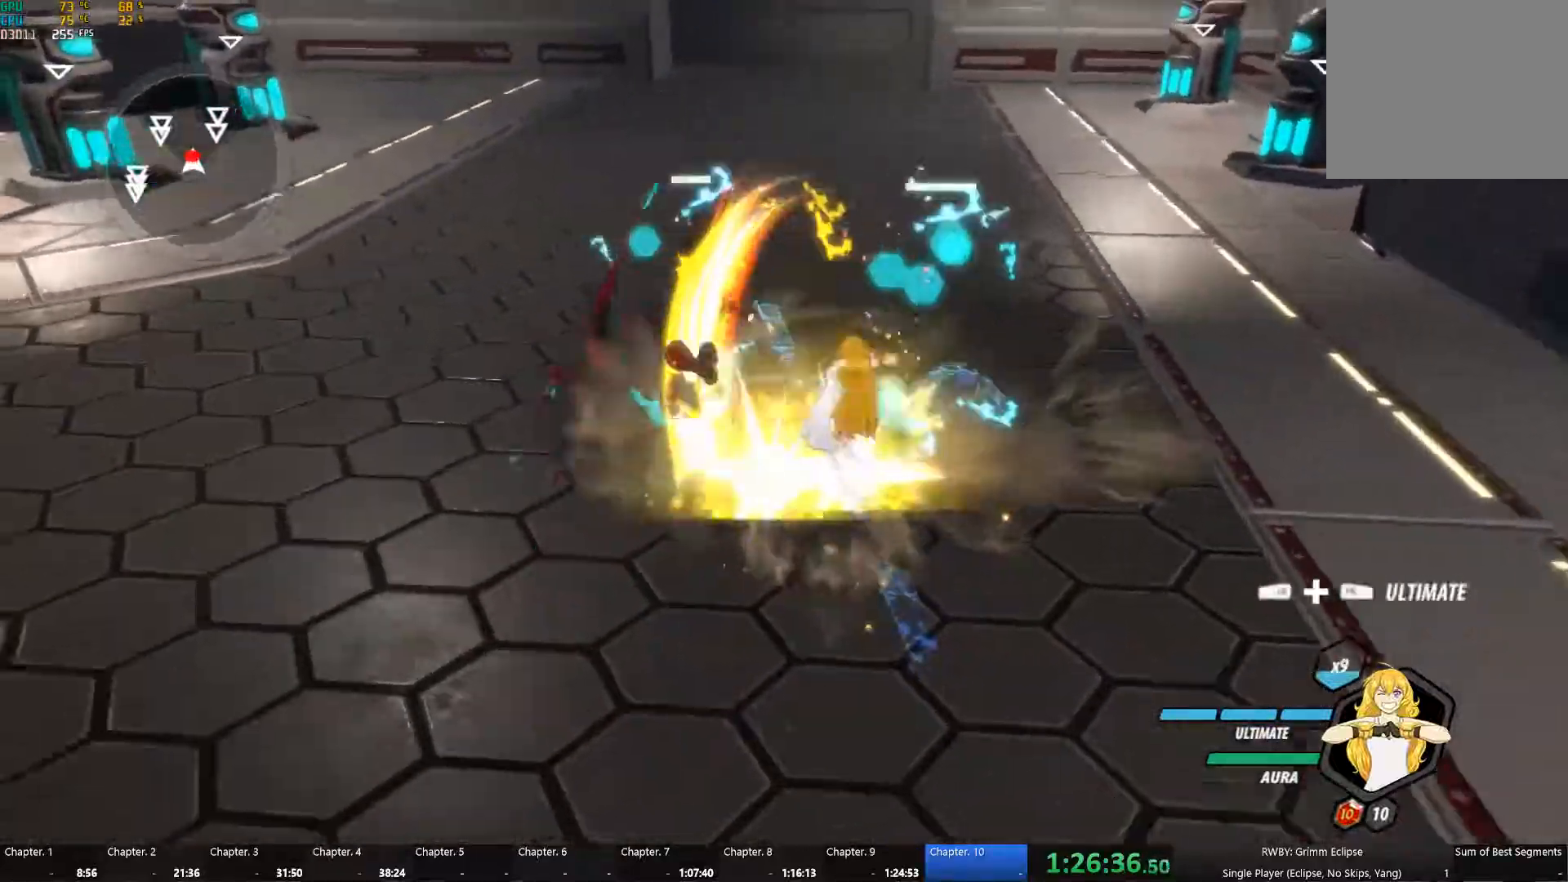
Gameplay with a controller (Xbox layout); each line is a JSON object with the inputs held at the frame after it. "events" lists button and stick changes between this image and that frame as [ms after this image, input, new state], when the widget could be followed in between. Not read: R3 SHARE.
{"buttons": ["B"], "left_stick": "center", "right_stick": "center"}
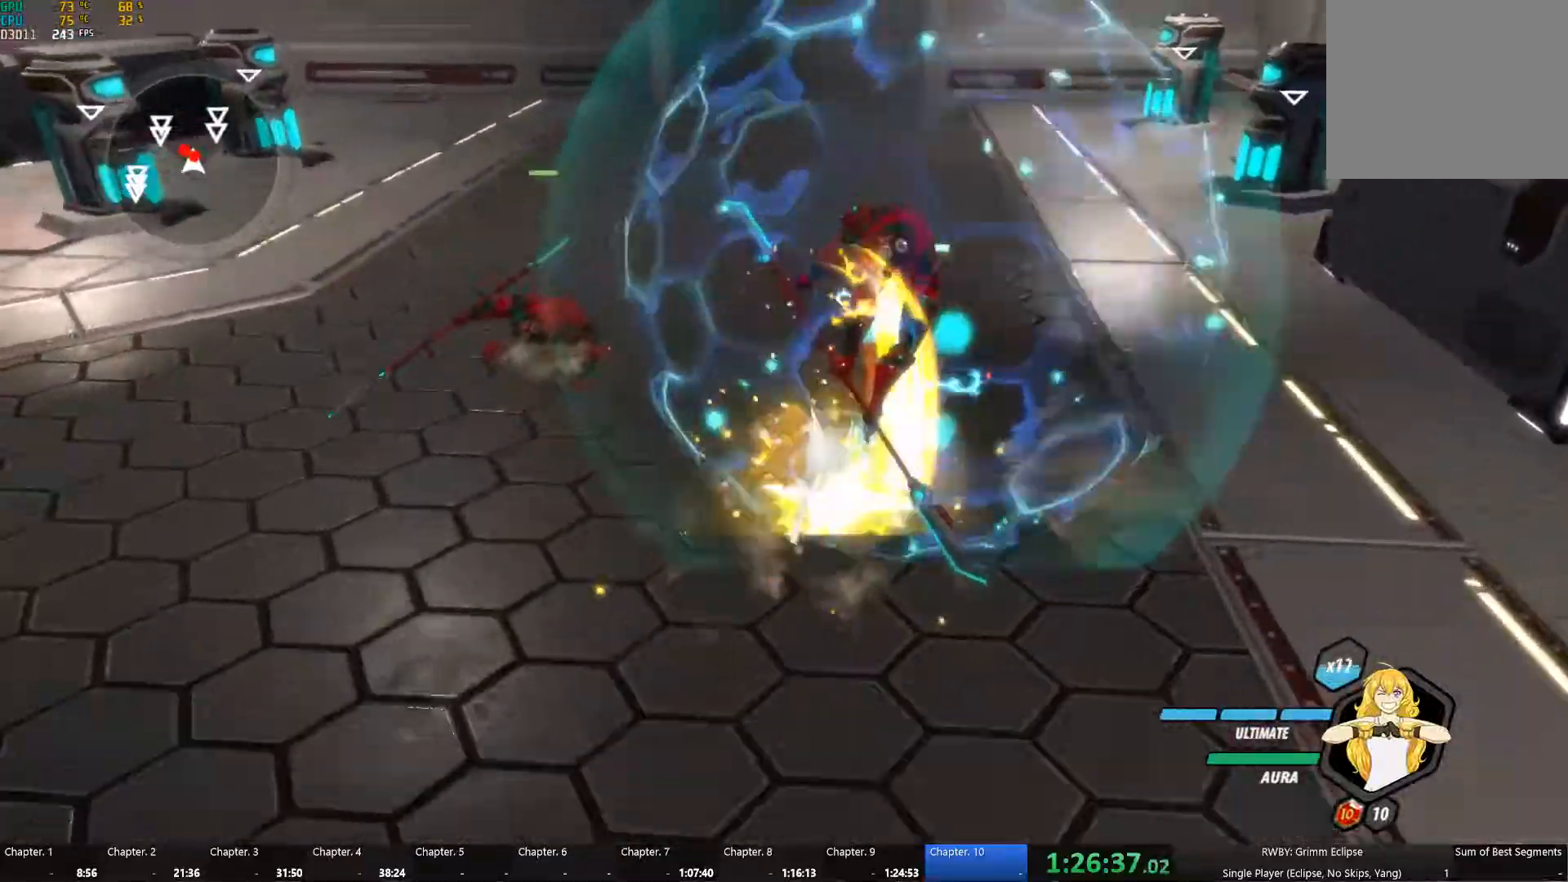
{"buttons": ["B"], "left_stick": "center", "right_stick": "center", "events": [[17, "A", "down"], [34, "Y", "down"], [84, "B", "up"], [100, "A", "up"], [100, "Y", "up"], [150, "B", "down"], [200, "A", "down"], [200, "Y", "down"], [250, "B", "up"], [250, "Y", "up"], [267, "A", "up"], [317, "B", "down"], [367, "A", "down"], [367, "Y", "down"], [417, "B", "up"], [417, "Y", "up"], [450, "A", "up"], [484, "B", "down"]]}
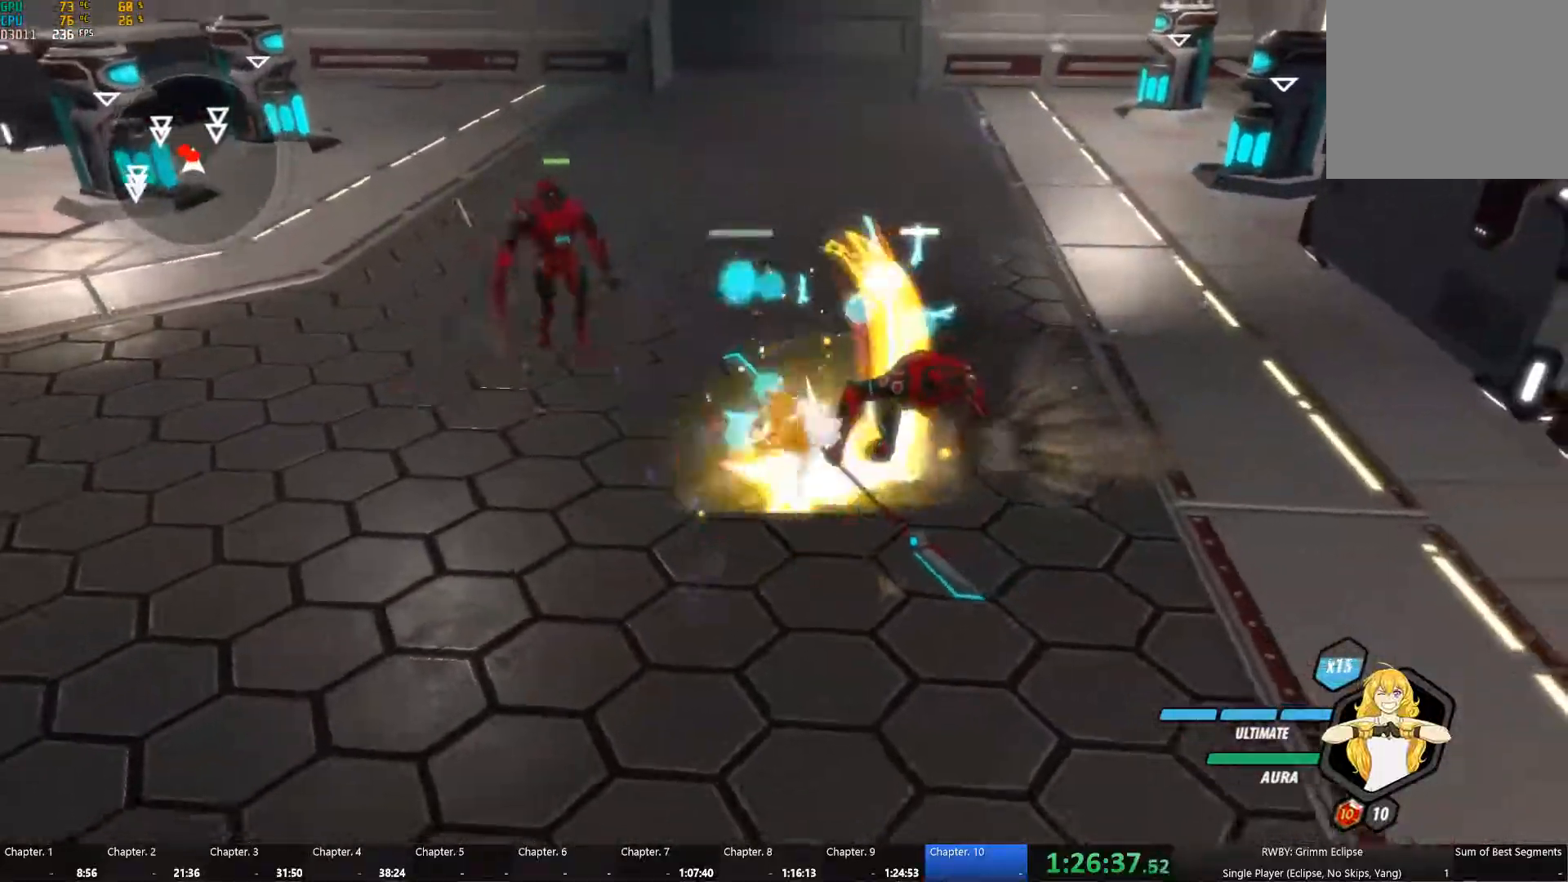
{"buttons": [], "left_stick": "center", "right_stick": "center", "events": [[34, "A", "down"], [34, "Y", "down"], [84, "B", "up"], [100, "Y", "up"], [117, "A", "up"], [167, "B", "down"], [217, "A", "down"], [217, "Y", "down"], [267, "B", "up"], [267, "Y", "up"], [284, "A", "up"], [334, "B", "down"], [384, "A", "down"], [384, "Y", "down"], [434, "B", "up"], [434, "Y", "up"], [450, "A", "up"]]}
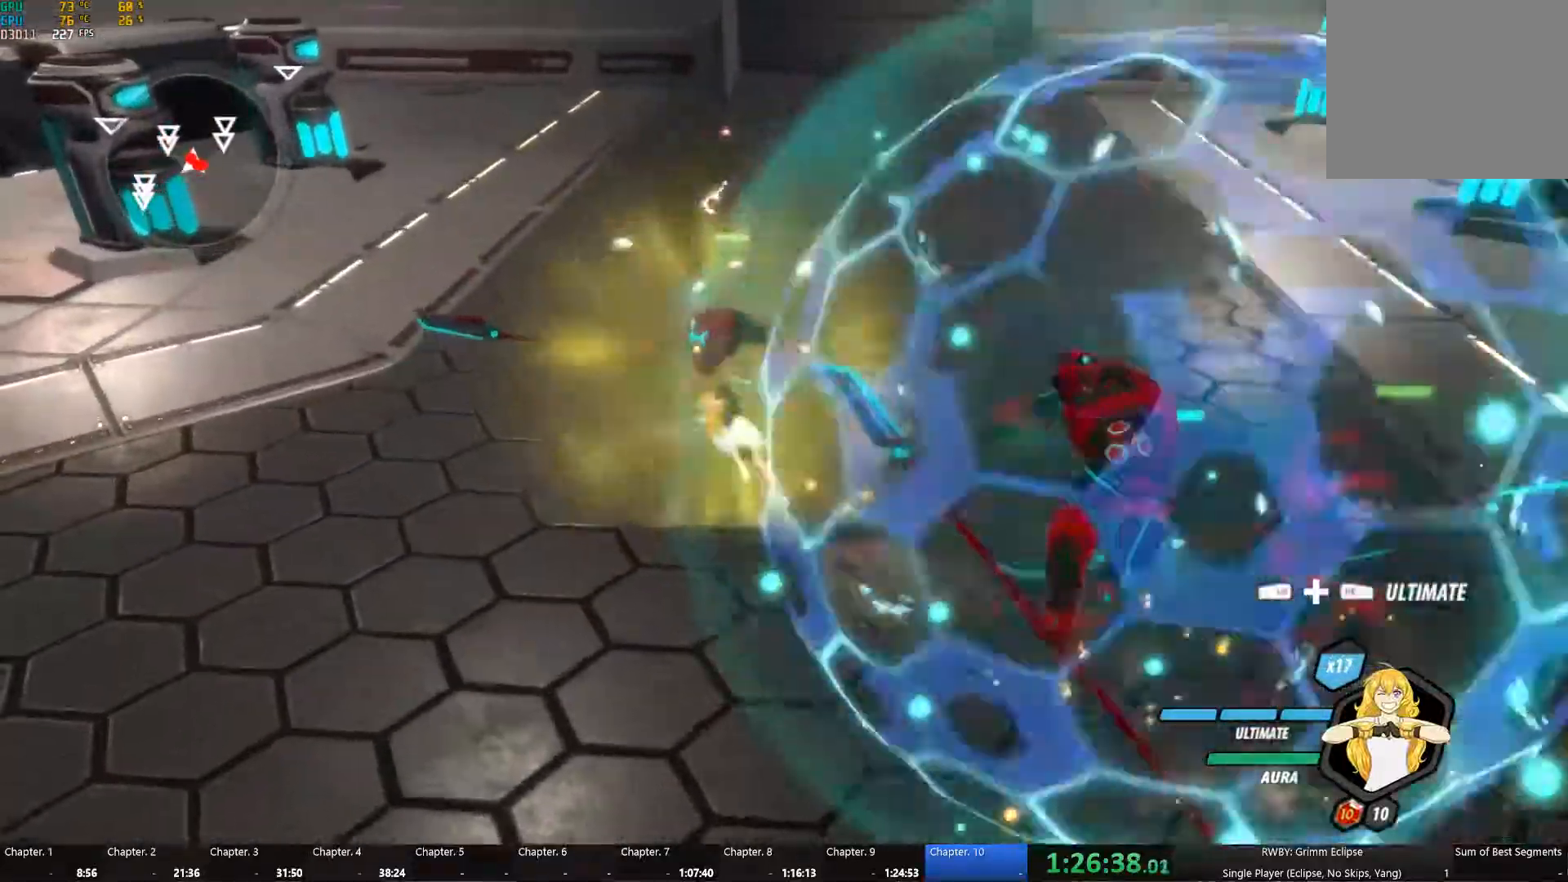
{"buttons": [], "left_stick": "down", "right_stick": "center", "events": [[134, "left_stick", "down-right"], [484, "left_stick", "down"]]}
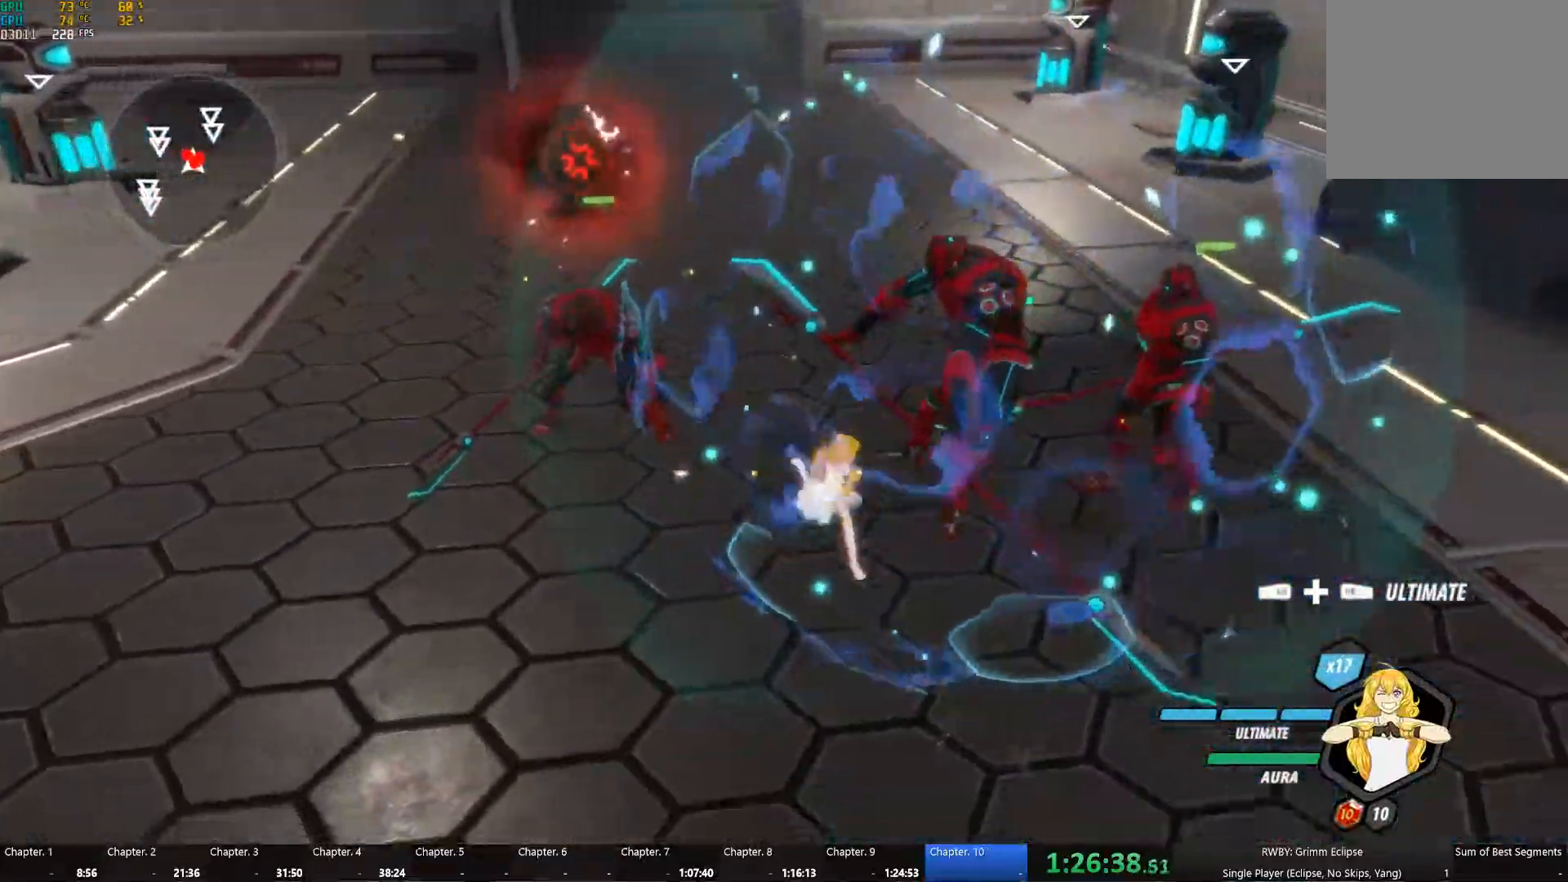
{"buttons": ["A", "Y"], "left_stick": "center", "right_stick": "center", "events": [[67, "A", "down"], [67, "Y", "down"], [167, "A", "up"], [167, "Y", "up"], [234, "B", "down"], [250, "A", "down"], [250, "left_stick", "center"], [284, "Y", "down"], [317, "B", "up"], [317, "Y", "up"], [334, "A", "up"], [400, "B", "down"], [434, "A", "down"], [450, "Y", "down"], [467, "B", "up"]]}
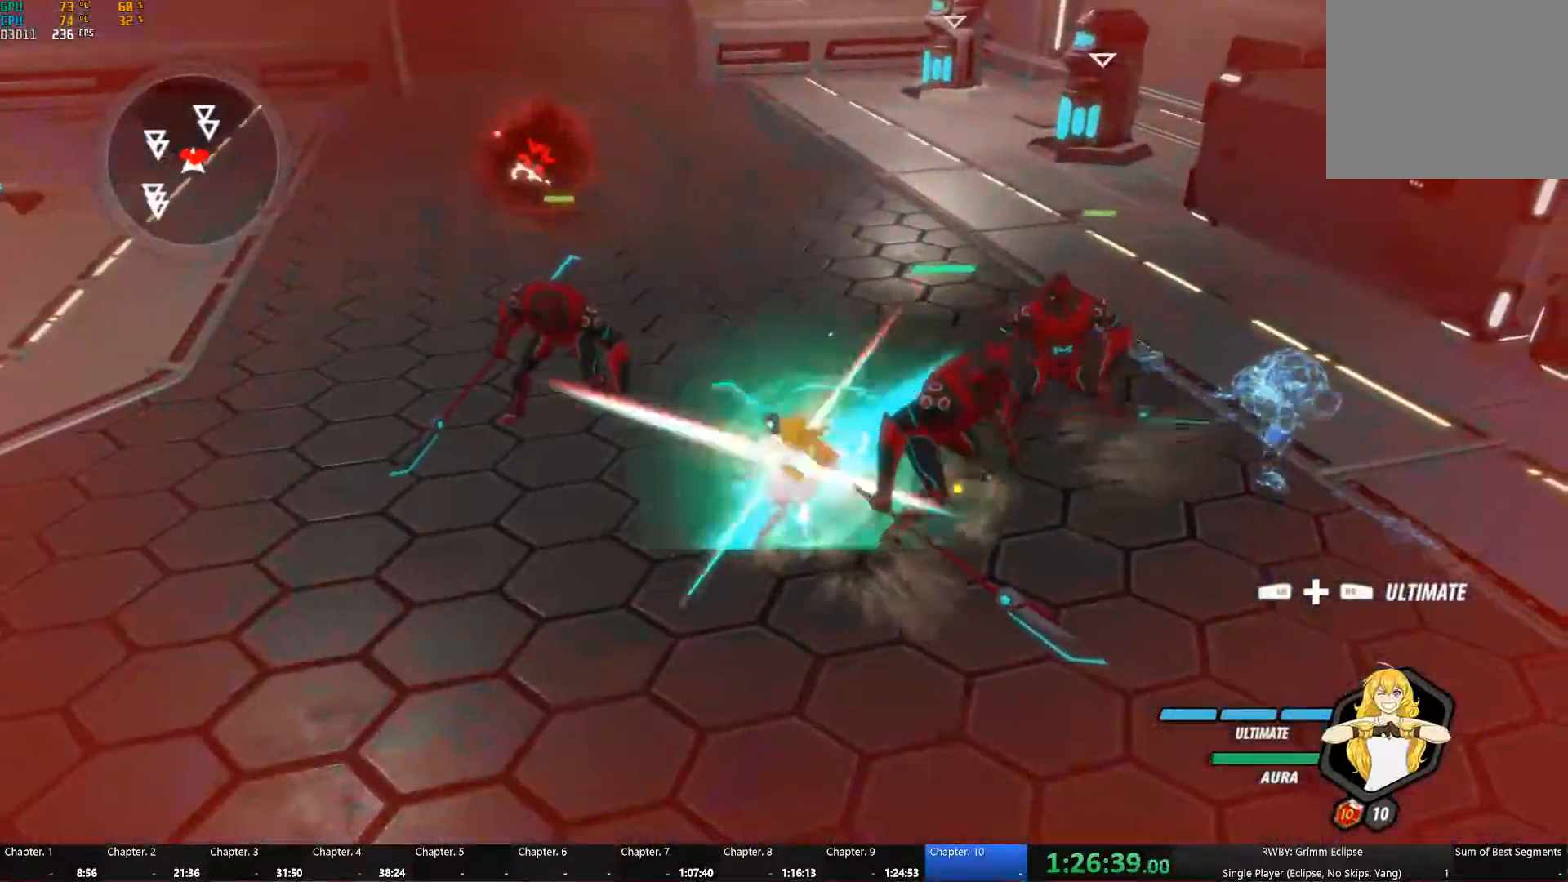
{"buttons": [], "left_stick": "left", "right_stick": "center", "events": [[17, "A", "up"], [17, "Y", "up"], [67, "B", "down"], [117, "A", "down"], [117, "Y", "down"], [134, "B", "up"], [167, "Y", "up"], [184, "A", "up"], [217, "B", "down"], [400, "B", "up"], [417, "left_stick", "left"]]}
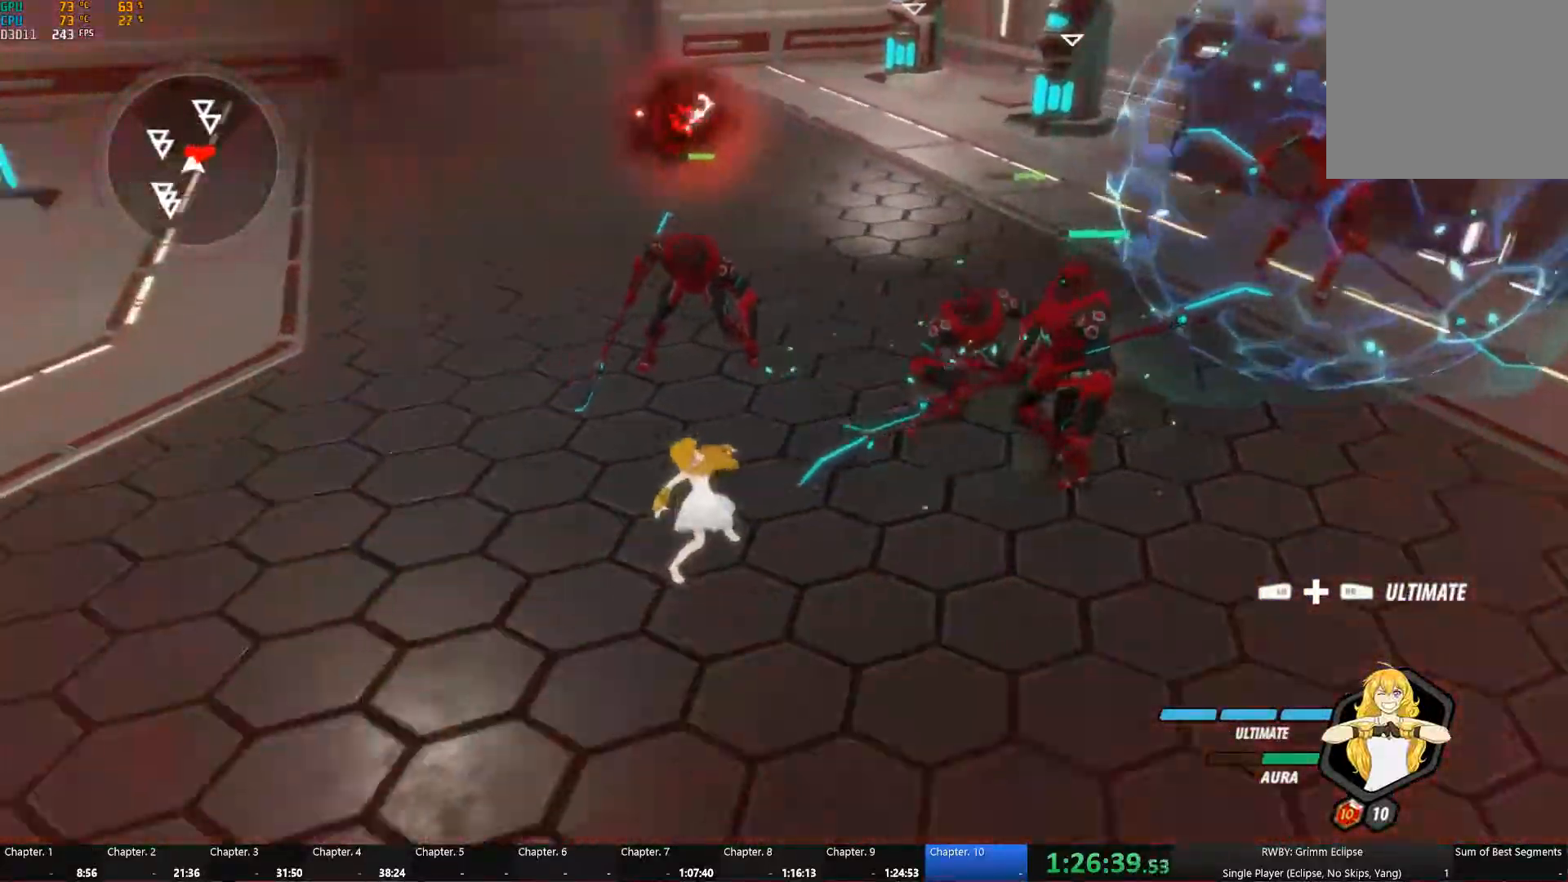
{"buttons": [], "left_stick": "up-right", "right_stick": "down-left", "events": [[50, "left_stick", "center"], [150, "left_stick", "right"], [217, "left_stick", "up-right"], [234, "right_stick", "down-left"]]}
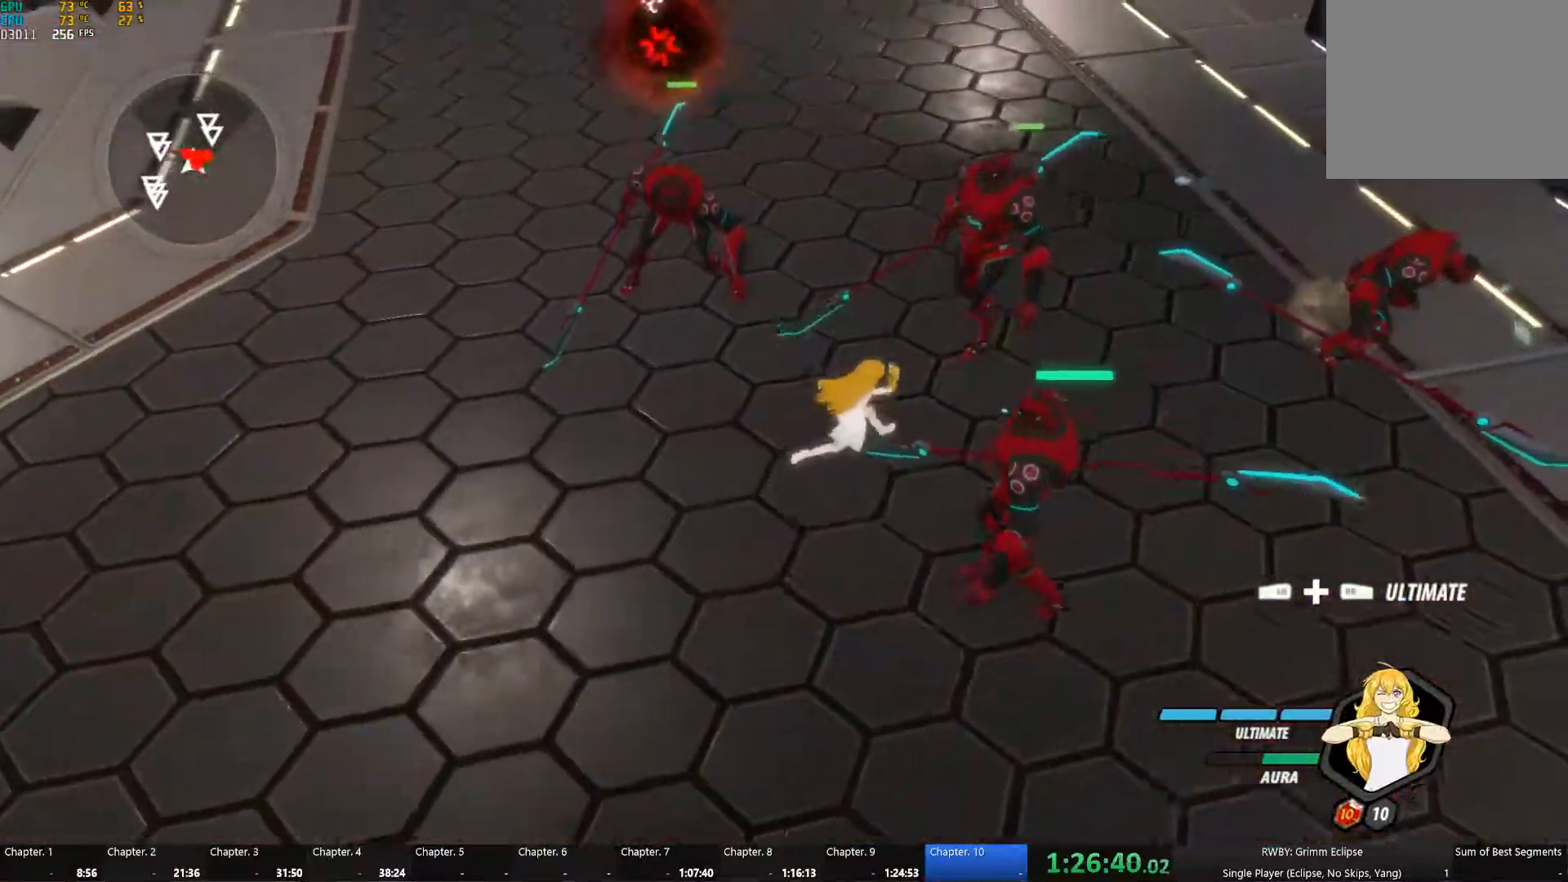
{"buttons": [], "left_stick": "center", "right_stick": "center", "events": [[84, "L1", "down"], [84, "R1", "down"], [200, "L1", "up"], [200, "right_stick", "center"], [234, "R1", "up"], [267, "left_stick", "center"]]}
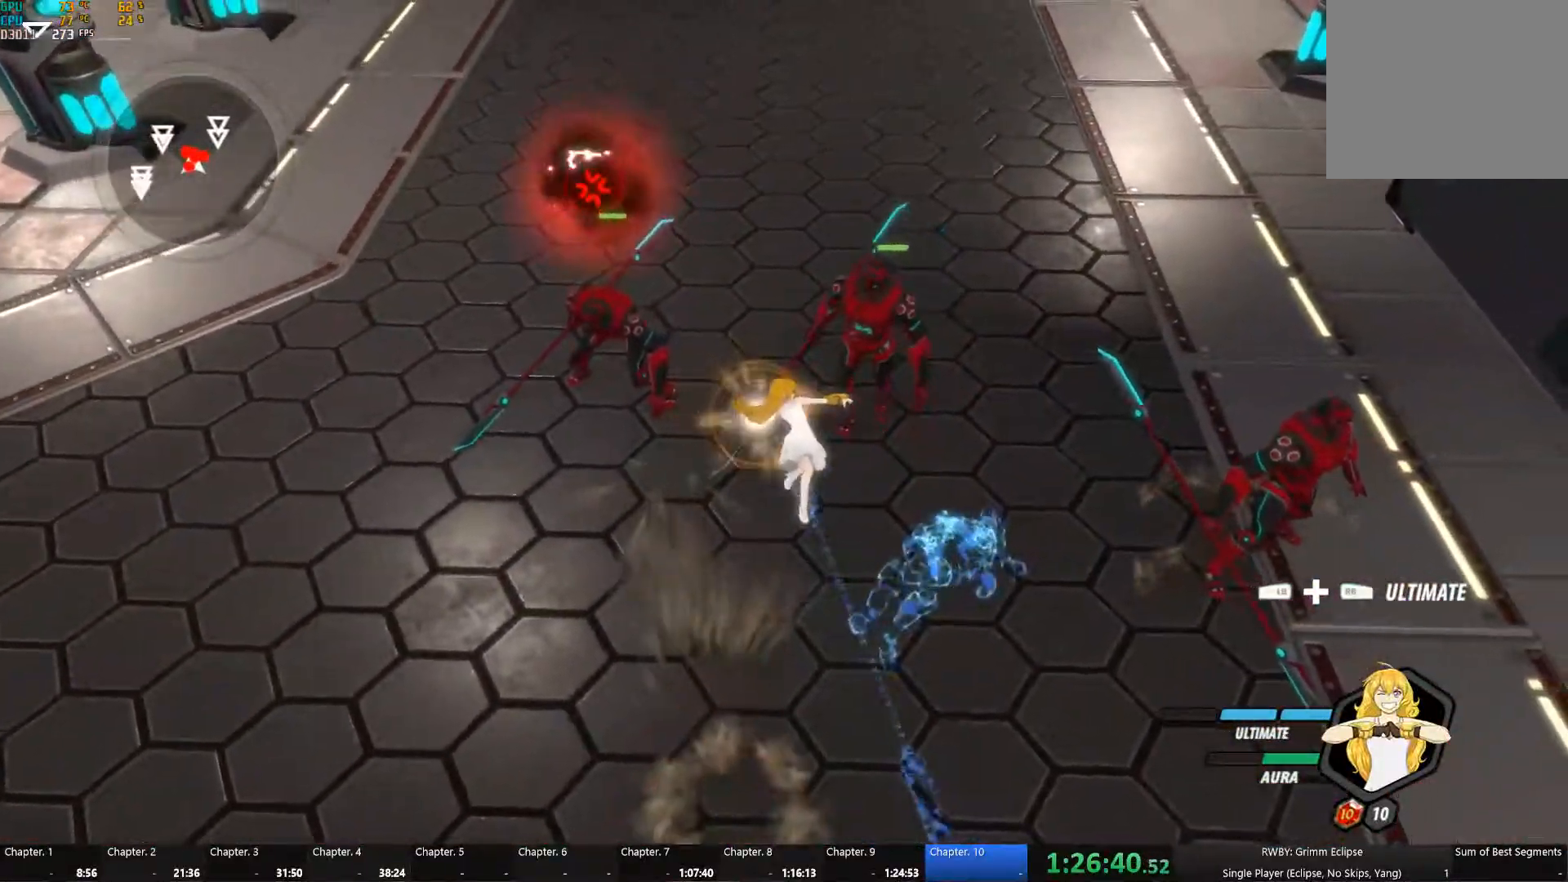
{"buttons": [], "left_stick": "center", "right_stick": "center", "events": []}
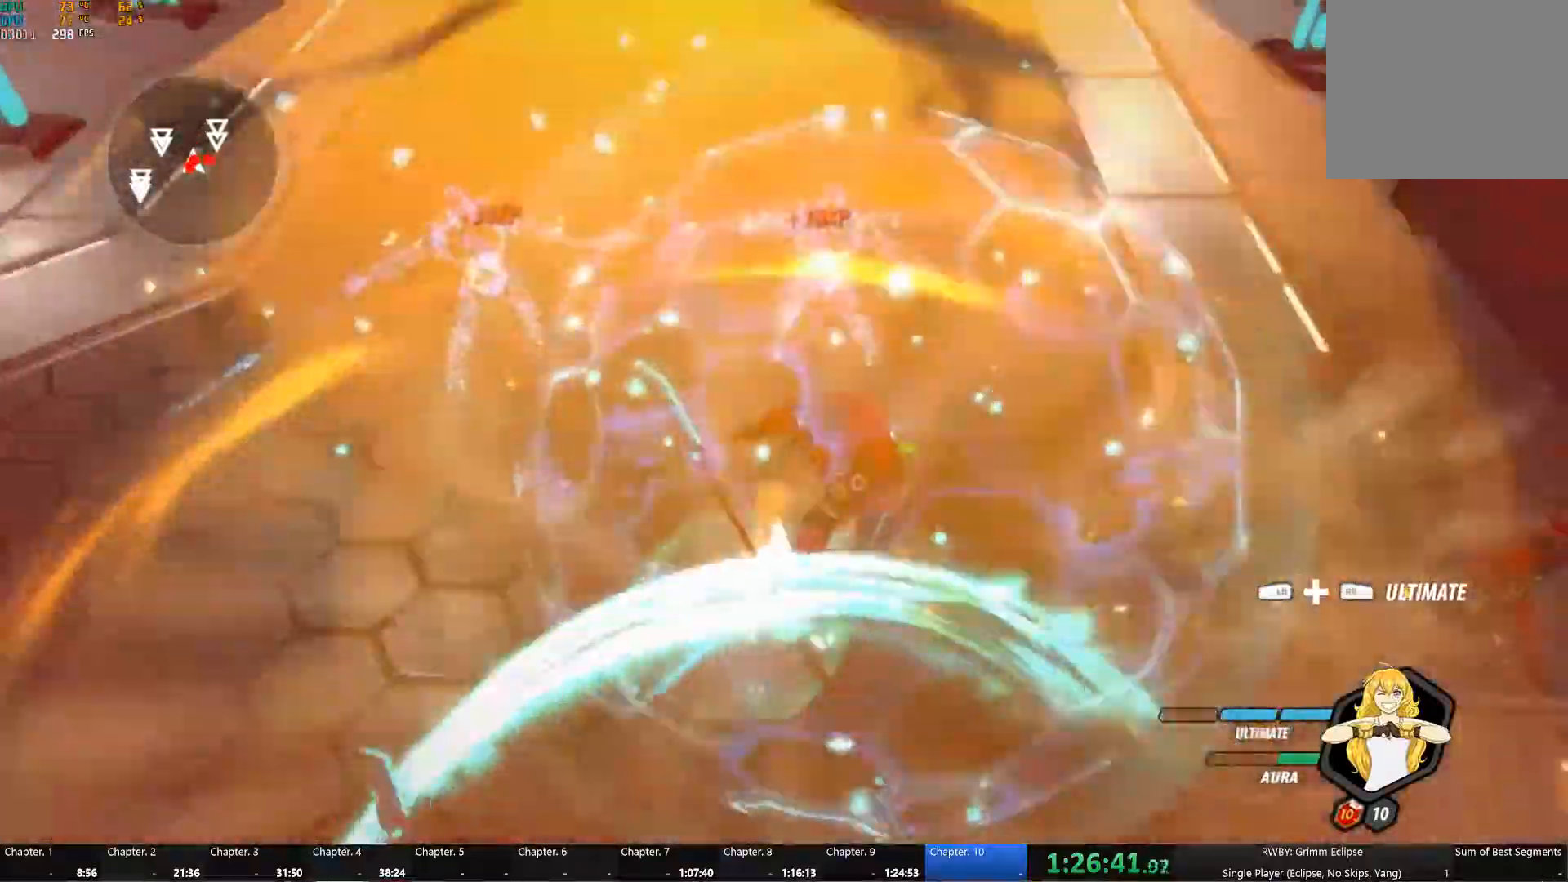
{"buttons": ["L1", "R1"], "left_stick": "center", "right_stick": "center", "events": [[233, "L1", "down"], [250, "R1", "down"], [316, "L1", "up"], [333, "R1", "up"], [483, "L1", "down"], [483, "R1", "down"]]}
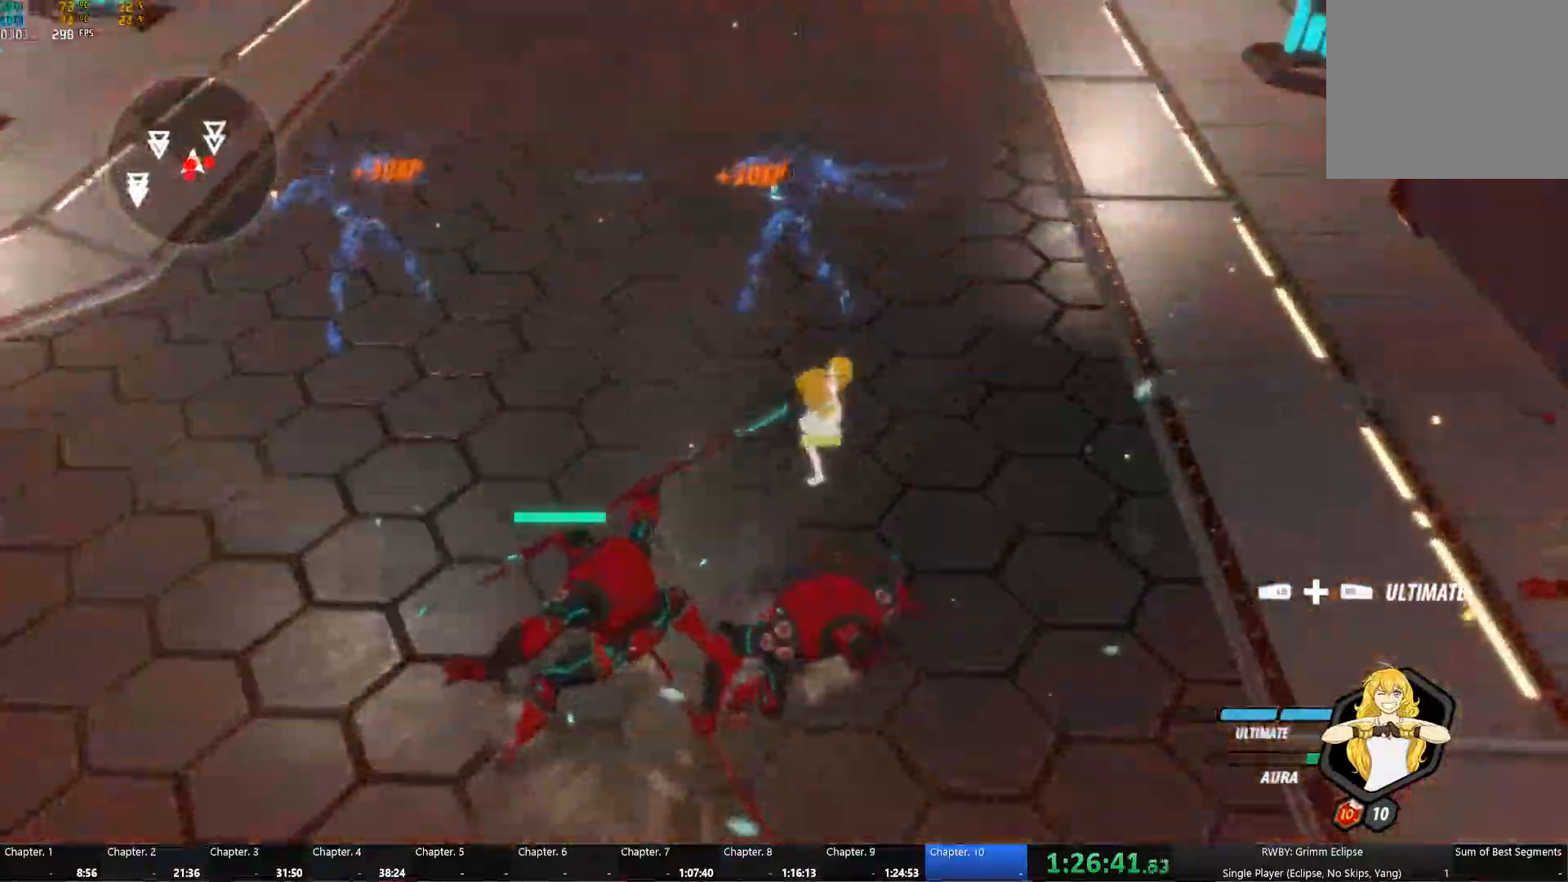
{"buttons": [], "left_stick": "down", "right_stick": "center", "events": [[16, "left_stick", "down"], [83, "R1", "up"], [100, "L1", "up"], [150, "L1", "down"], [150, "R1", "down"], [266, "L1", "up"], [266, "R1", "up"], [316, "L1", "down"], [316, "R1", "down"], [316, "left_stick", "down-left"], [333, "right_stick", "up-left"], [433, "L1", "up"], [433, "R1", "up"], [433, "right_stick", "center"], [466, "left_stick", "down"]]}
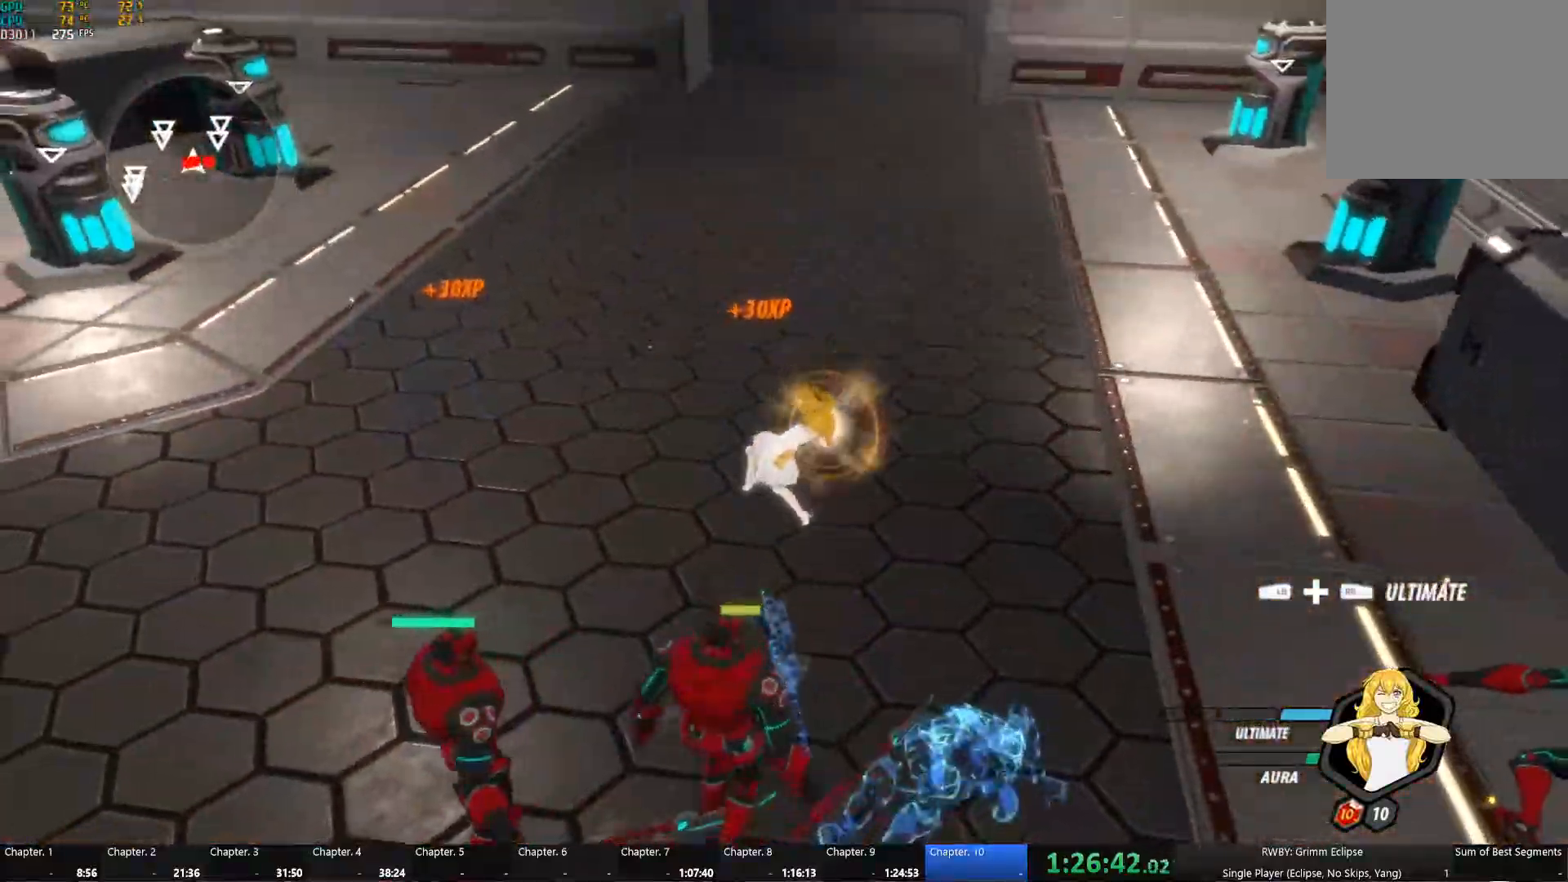
{"buttons": [], "left_stick": "center", "right_stick": "center", "events": [[183, "left_stick", "center"], [300, "right_stick", "down-left"], [466, "right_stick", "center"]]}
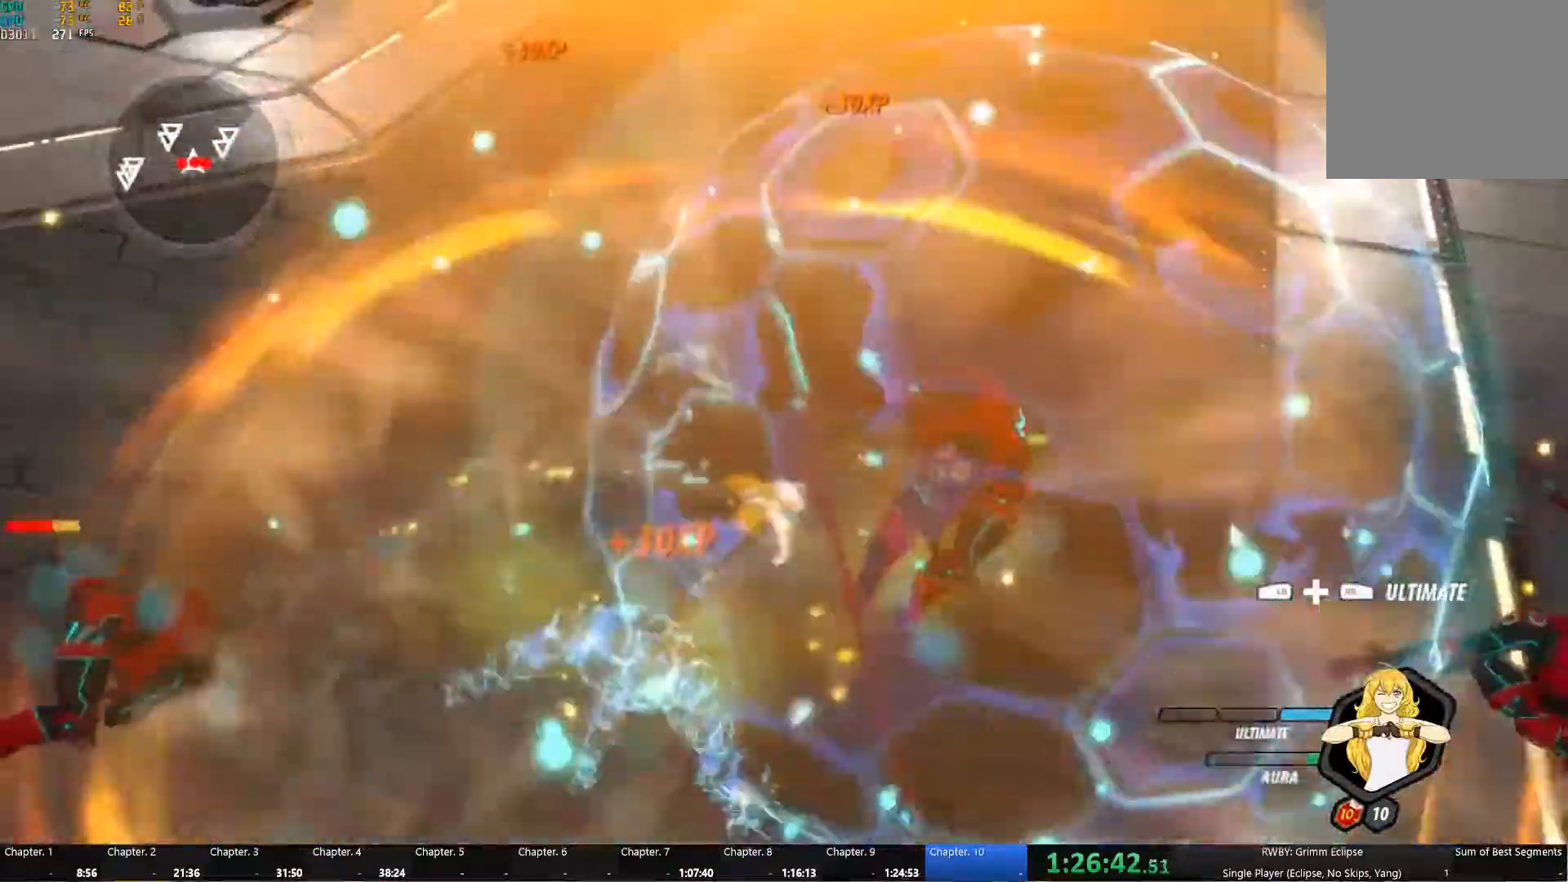
{"buttons": ["B"], "left_stick": "down", "right_stick": "center", "events": [[300, "A", "down"], [300, "left_stick", "down-left"], [316, "L1", "down"], [333, "B", "down"], [350, "A", "up"], [350, "Y", "down"], [383, "B", "up"], [433, "L1", "up"], [466, "B", "down"], [466, "Y", "up"], [483, "left_stick", "down"]]}
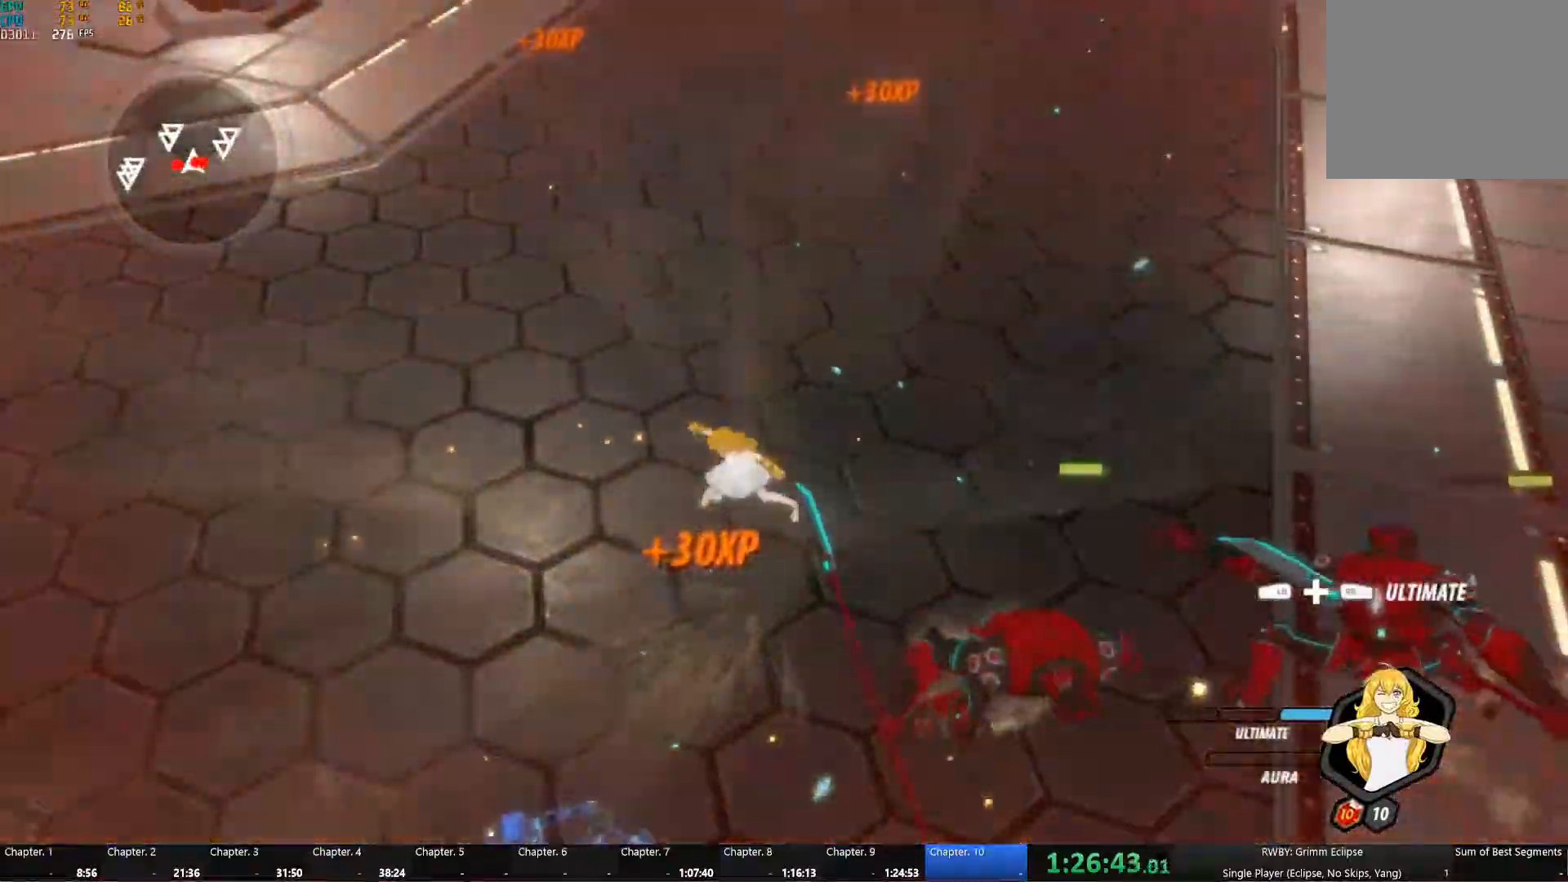
{"buttons": ["A", "L1"], "left_stick": "down-right", "right_stick": "center", "events": [[50, "B", "up"], [66, "A", "down"], [100, "L1", "down"], [133, "A", "up"], [150, "Y", "down"], [200, "L1", "up"], [233, "Y", "up"], [416, "left_stick", "down-right"], [433, "A", "down"], [450, "L1", "down"]]}
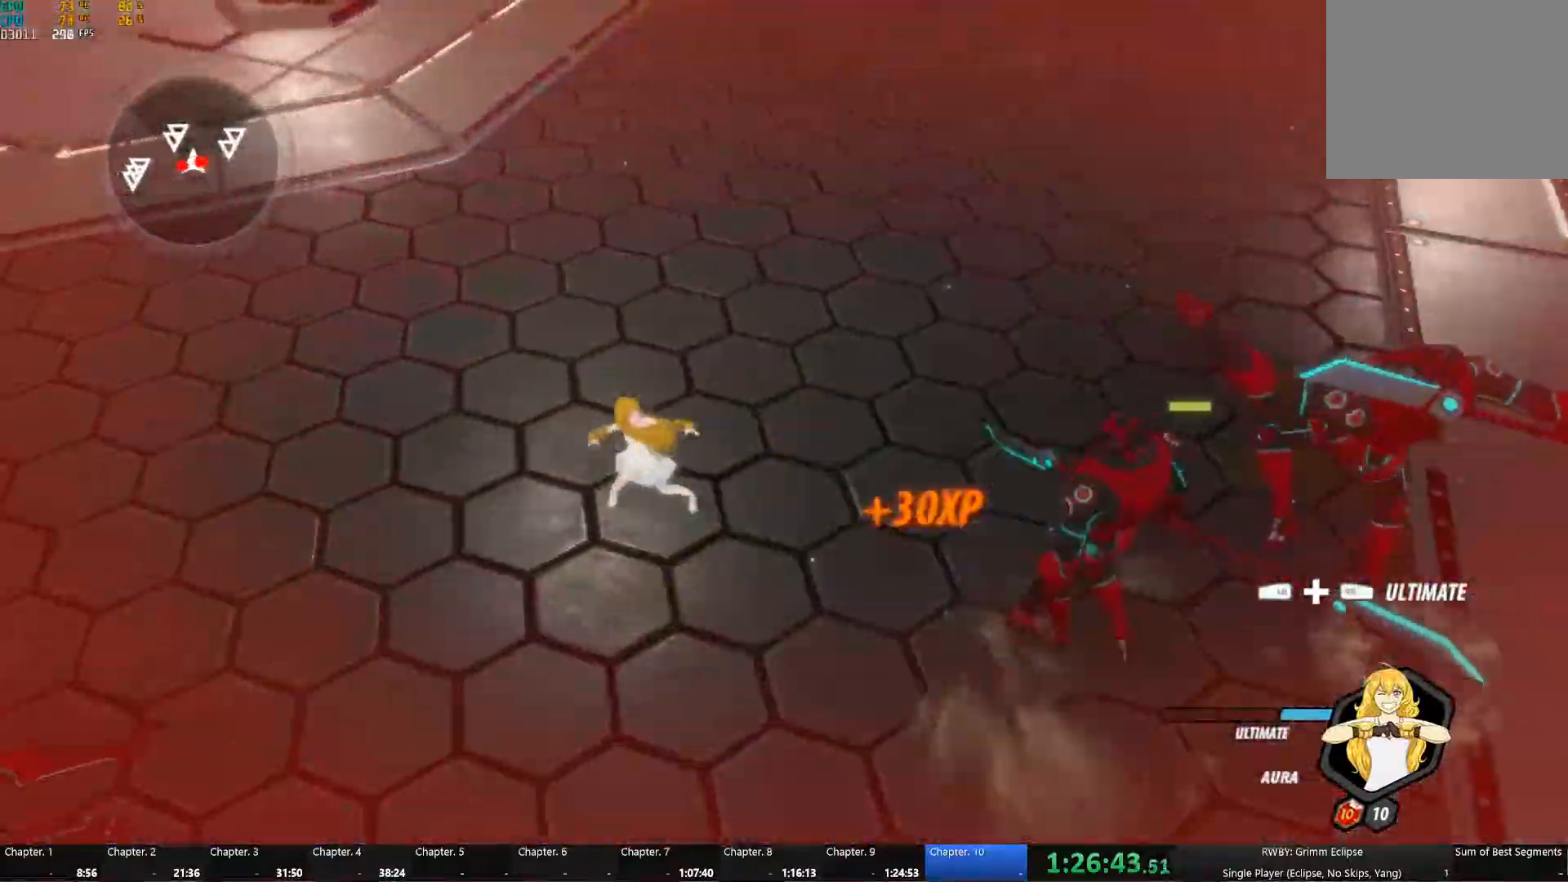
{"buttons": ["B"], "left_stick": "down-left", "right_stick": "center", "events": [[16, "A", "up"], [33, "L1", "up"], [100, "left_stick", "down-left"], [266, "A", "down"], [300, "L1", "down"], [366, "A", "up"], [366, "Y", "down"], [416, "L1", "up"], [466, "B", "down"], [466, "Y", "up"]]}
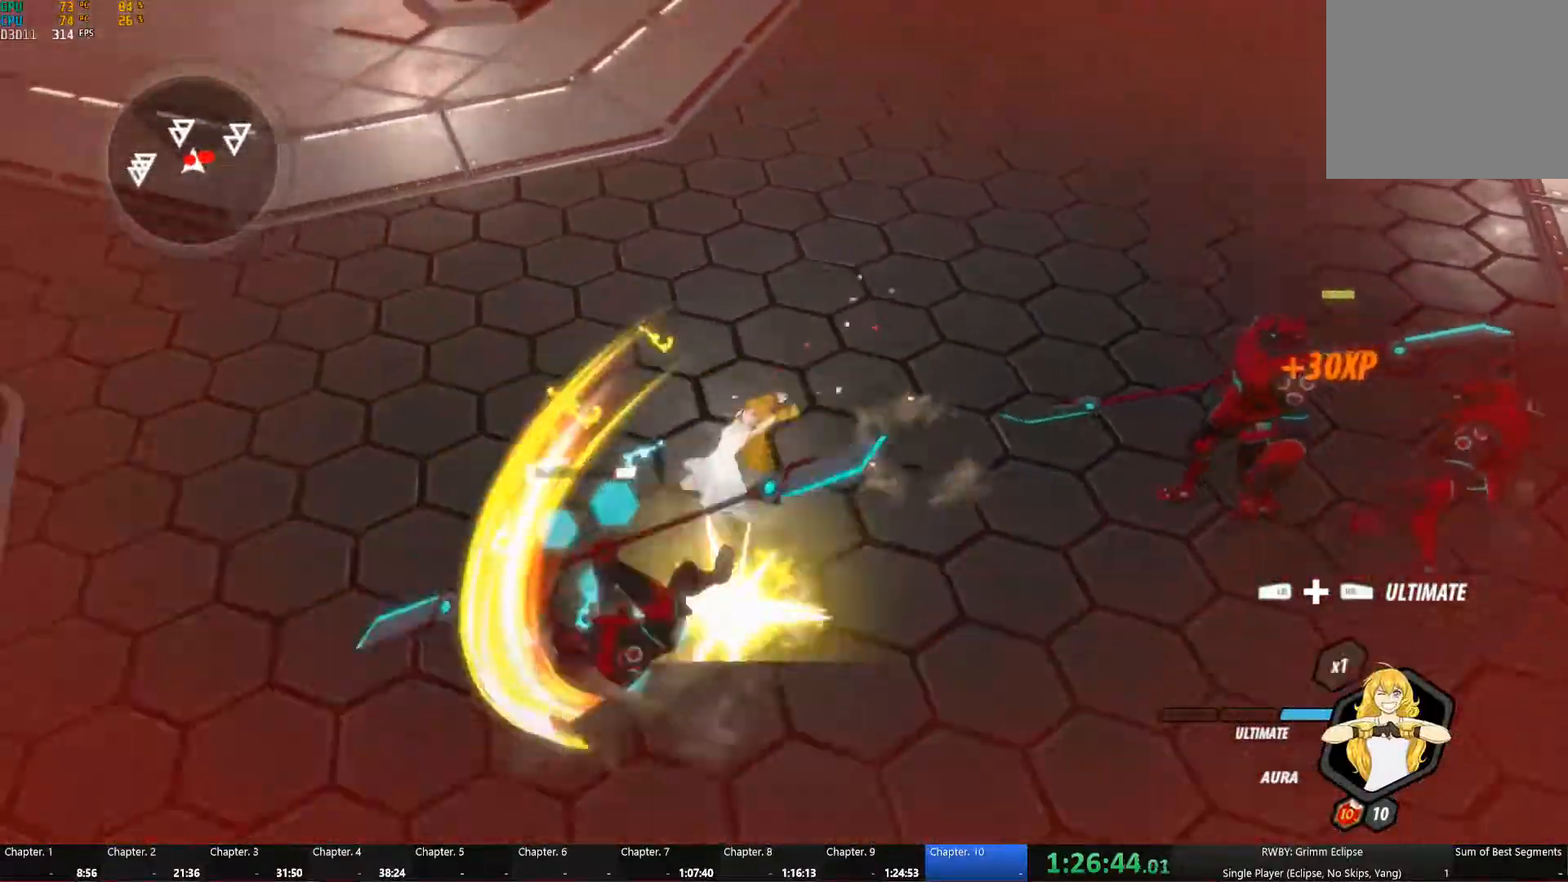
{"buttons": ["B"], "left_stick": "down-left", "right_stick": "center", "events": [[100, "B", "up"], [283, "A", "down"], [300, "L1", "down"], [333, "B", "down"], [333, "Y", "down"], [366, "A", "up"], [366, "B", "up"], [416, "L1", "up"], [466, "B", "down"], [466, "Y", "up"]]}
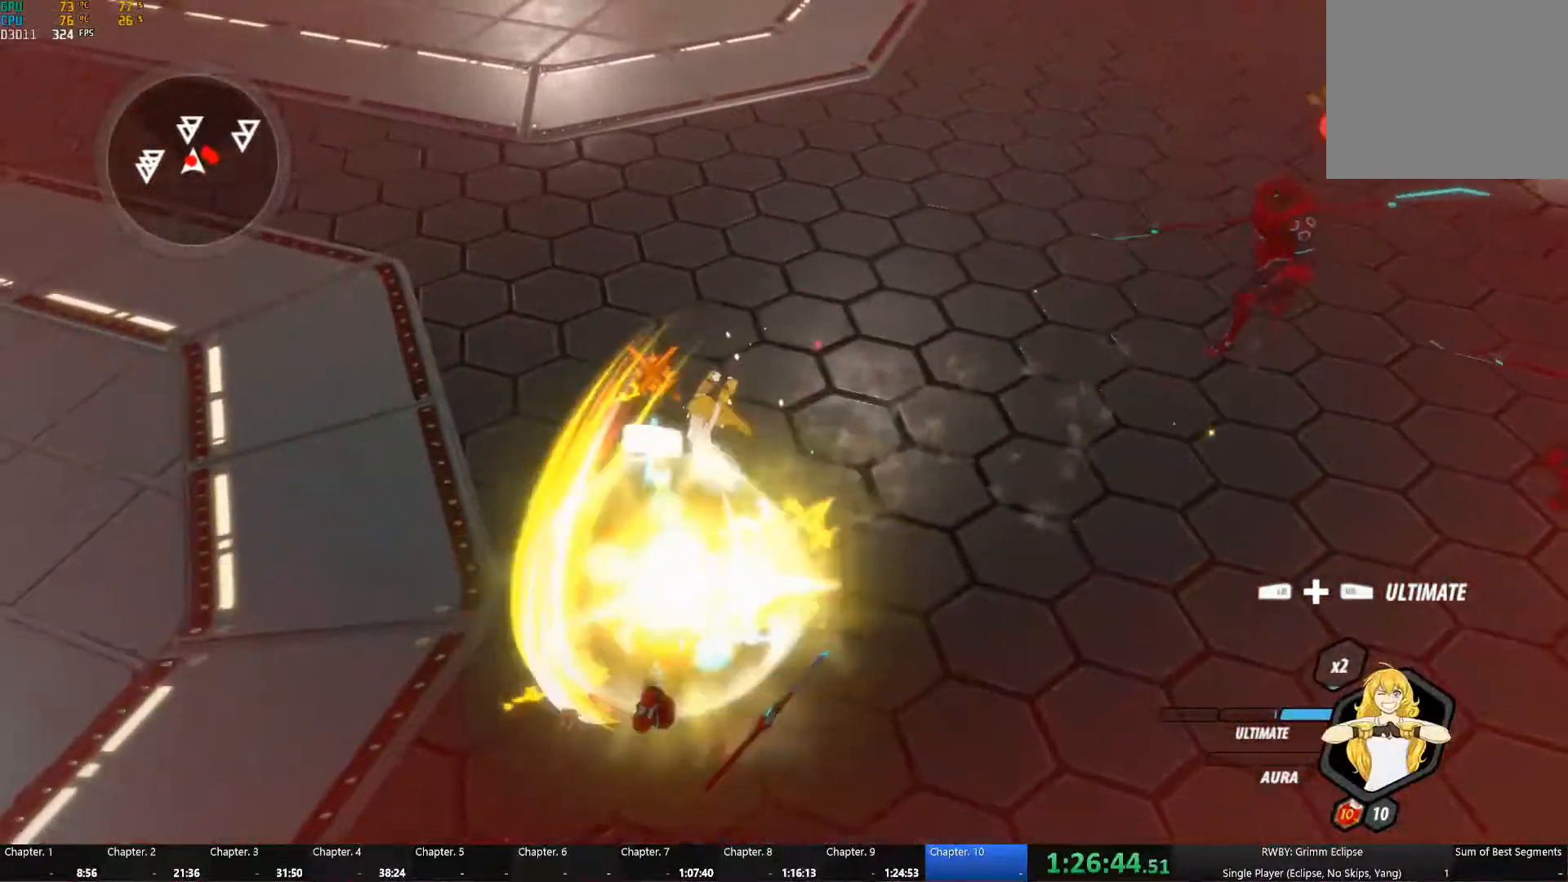
{"buttons": [], "left_stick": "down-left", "right_stick": "center", "events": [[33, "left_stick", "down"], [50, "B", "up"], [83, "A", "down"], [83, "L1", "down"], [116, "A", "up"], [116, "B", "down"], [133, "B", "up"], [133, "Y", "down"], [183, "L1", "up"], [250, "B", "down"], [250, "Y", "up"], [316, "B", "up"], [333, "A", "down"], [333, "L1", "down"], [350, "left_stick", "down-left"], [383, "A", "up"], [450, "L1", "up"]]}
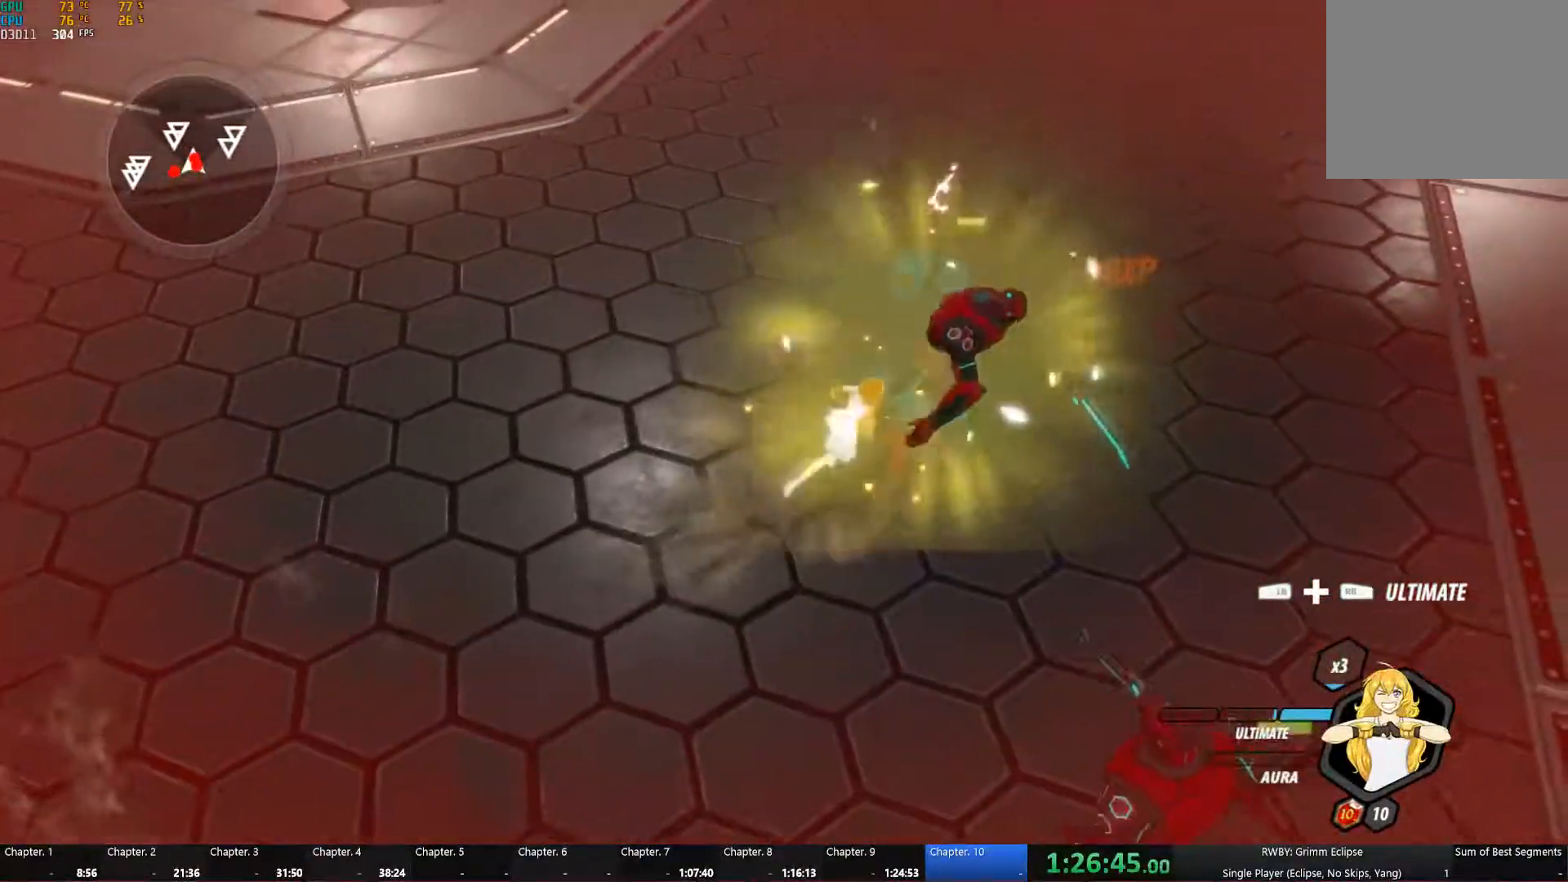
{"buttons": [], "left_stick": "down-left", "right_stick": "center", "events": [[166, "A", "down"], [200, "L1", "down"], [233, "A", "up"], [333, "L1", "up"]]}
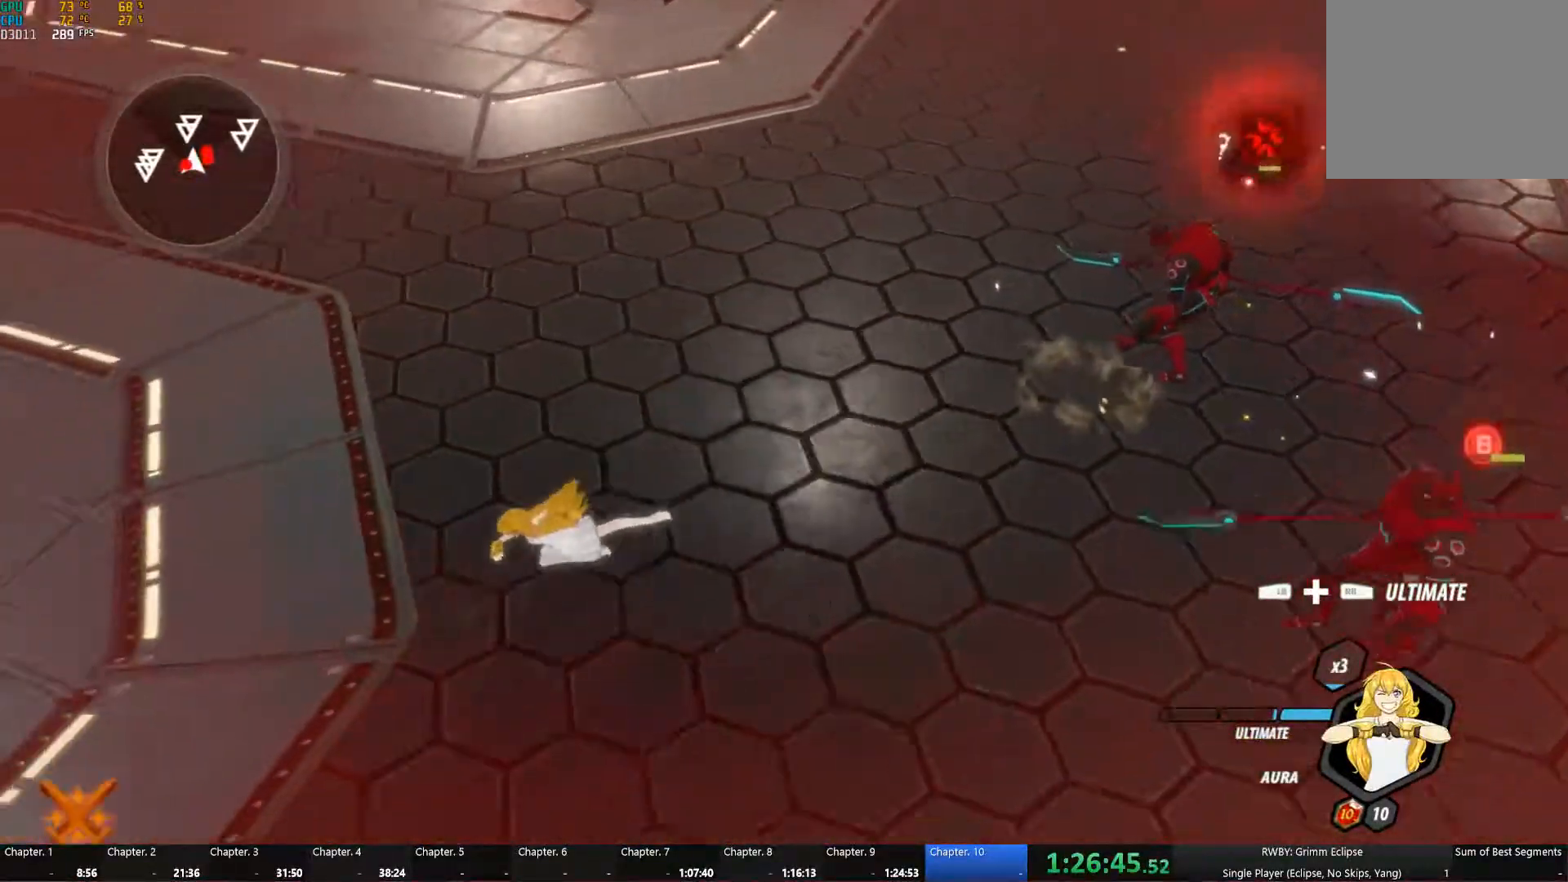
{"buttons": ["A", "L1"], "left_stick": "down-left", "right_stick": "center", "events": [[183, "A", "down"], [217, "L1", "down"], [250, "A", "up"], [250, "Y", "down"], [317, "L1", "up"], [367, "B", "down"], [367, "Y", "up"], [467, "B", "up"], [483, "A", "down"], [483, "L1", "down"]]}
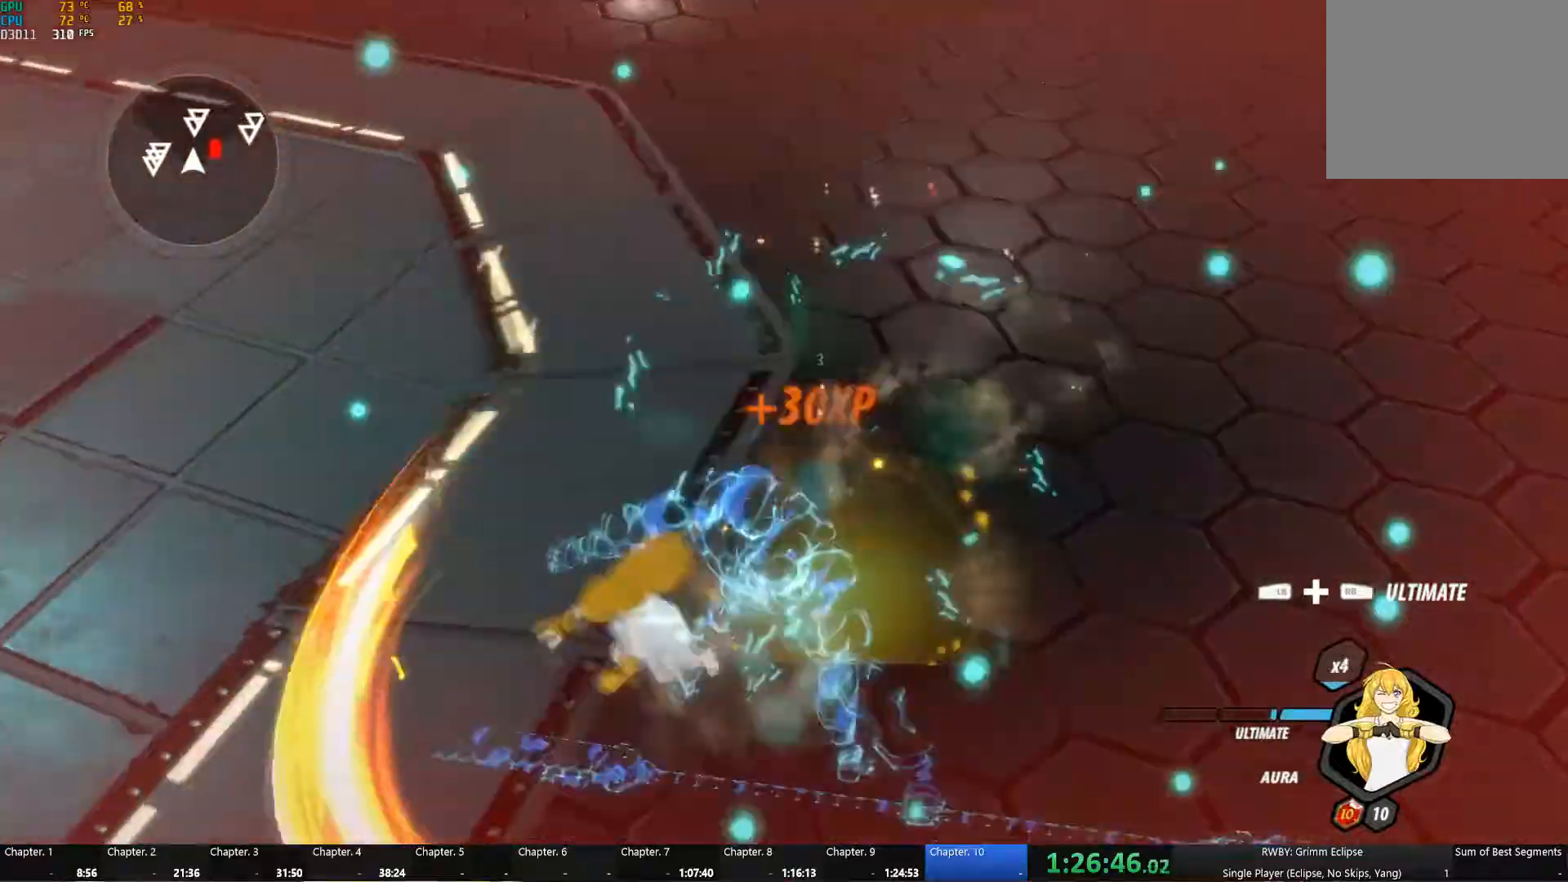
{"buttons": [], "left_stick": "down-right", "right_stick": "right", "events": [[17, "A", "up"], [33, "Y", "down"], [117, "B", "down"], [117, "L1", "up"], [133, "Y", "up"], [233, "B", "up"], [383, "left_stick", "down-right"], [500, "right_stick", "right"]]}
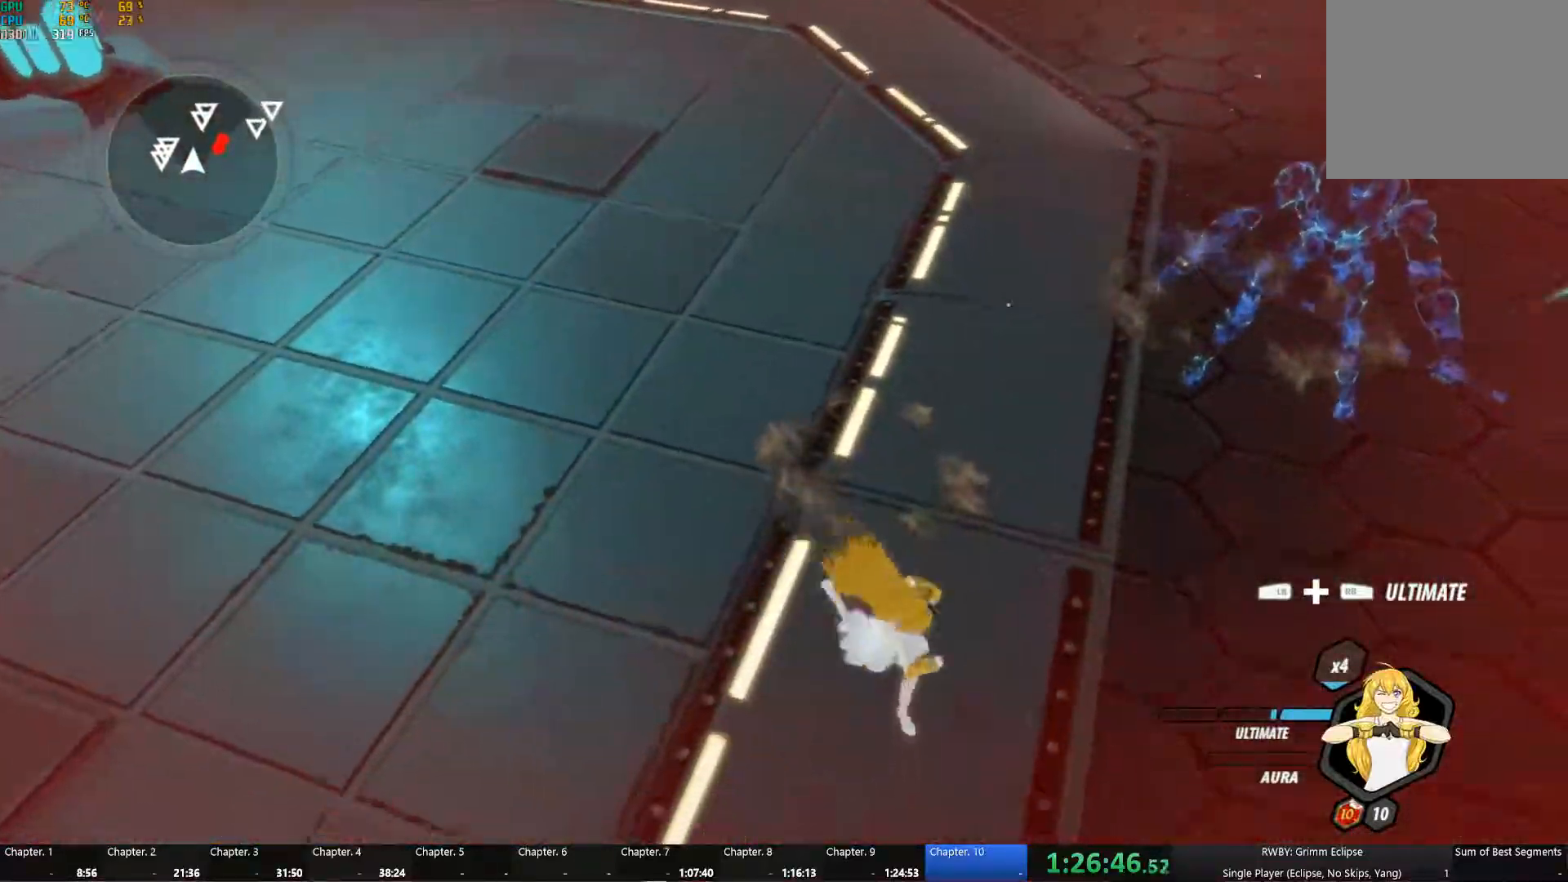
{"buttons": ["B"], "left_stick": "up-right", "right_stick": "center", "events": [[83, "left_stick", "right"], [183, "right_stick", "center"], [267, "A", "down"], [300, "L1", "down"], [317, "A", "up"], [333, "Y", "down"], [333, "left_stick", "up-right"], [433, "B", "down"], [433, "L1", "up"], [467, "Y", "up"]]}
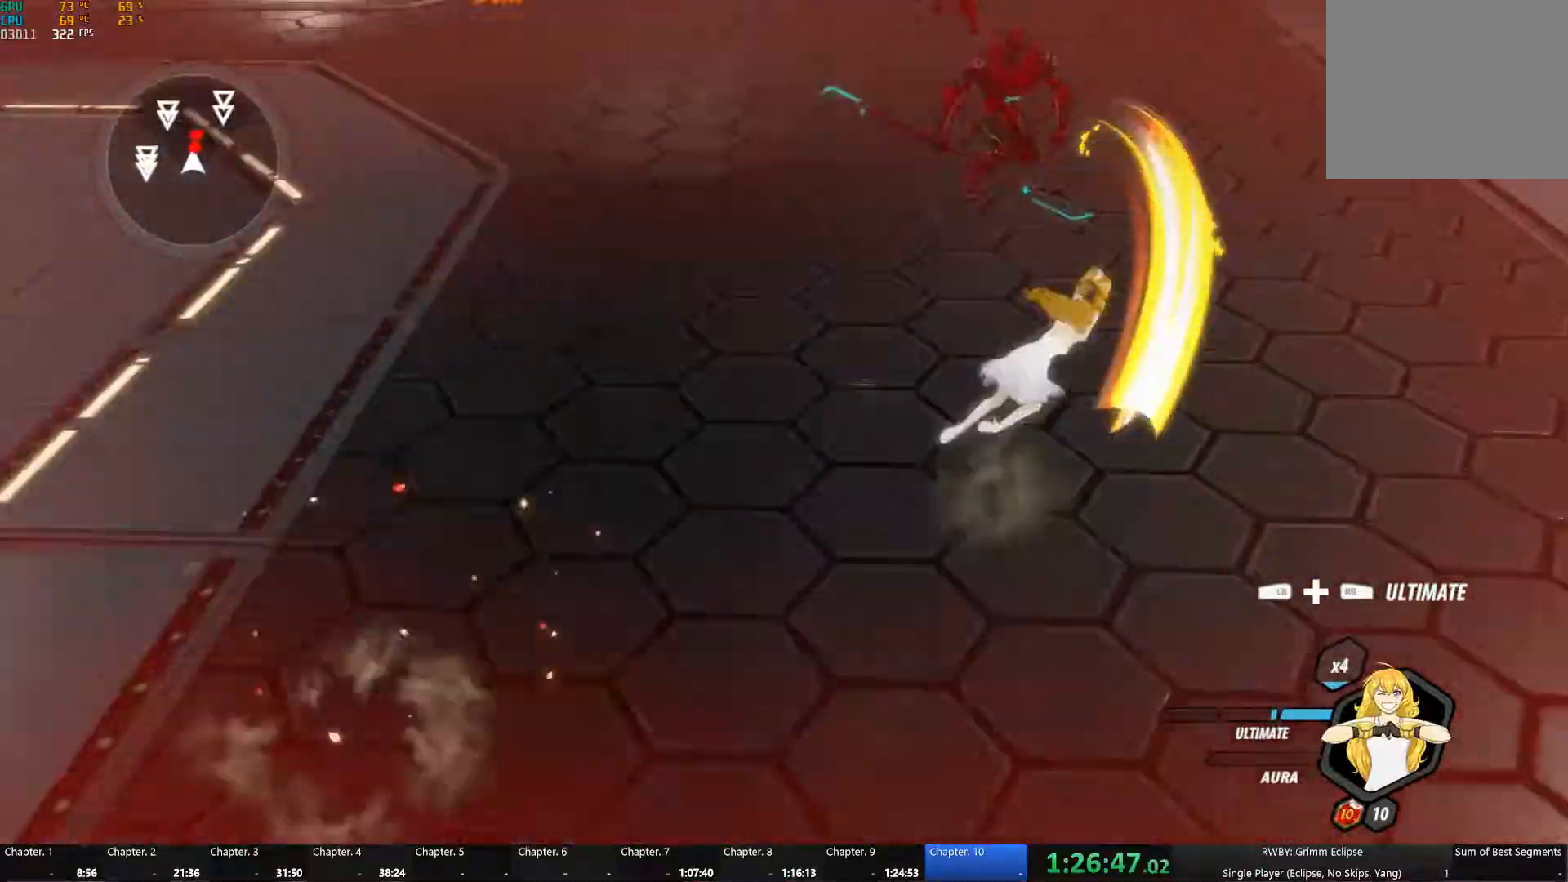
{"buttons": ["B"], "left_stick": "up", "right_stick": "center", "events": [[33, "A", "down"], [33, "B", "up"], [67, "L1", "down"], [100, "A", "up"], [100, "B", "down"], [100, "Y", "down"], [117, "B", "up"], [183, "L1", "up"], [183, "left_stick", "up"], [217, "B", "down"], [217, "Y", "up"], [283, "B", "up"], [300, "A", "down"], [317, "L1", "down"], [350, "A", "up"], [350, "Y", "down"], [433, "L1", "up"], [467, "B", "down"], [467, "Y", "up"]]}
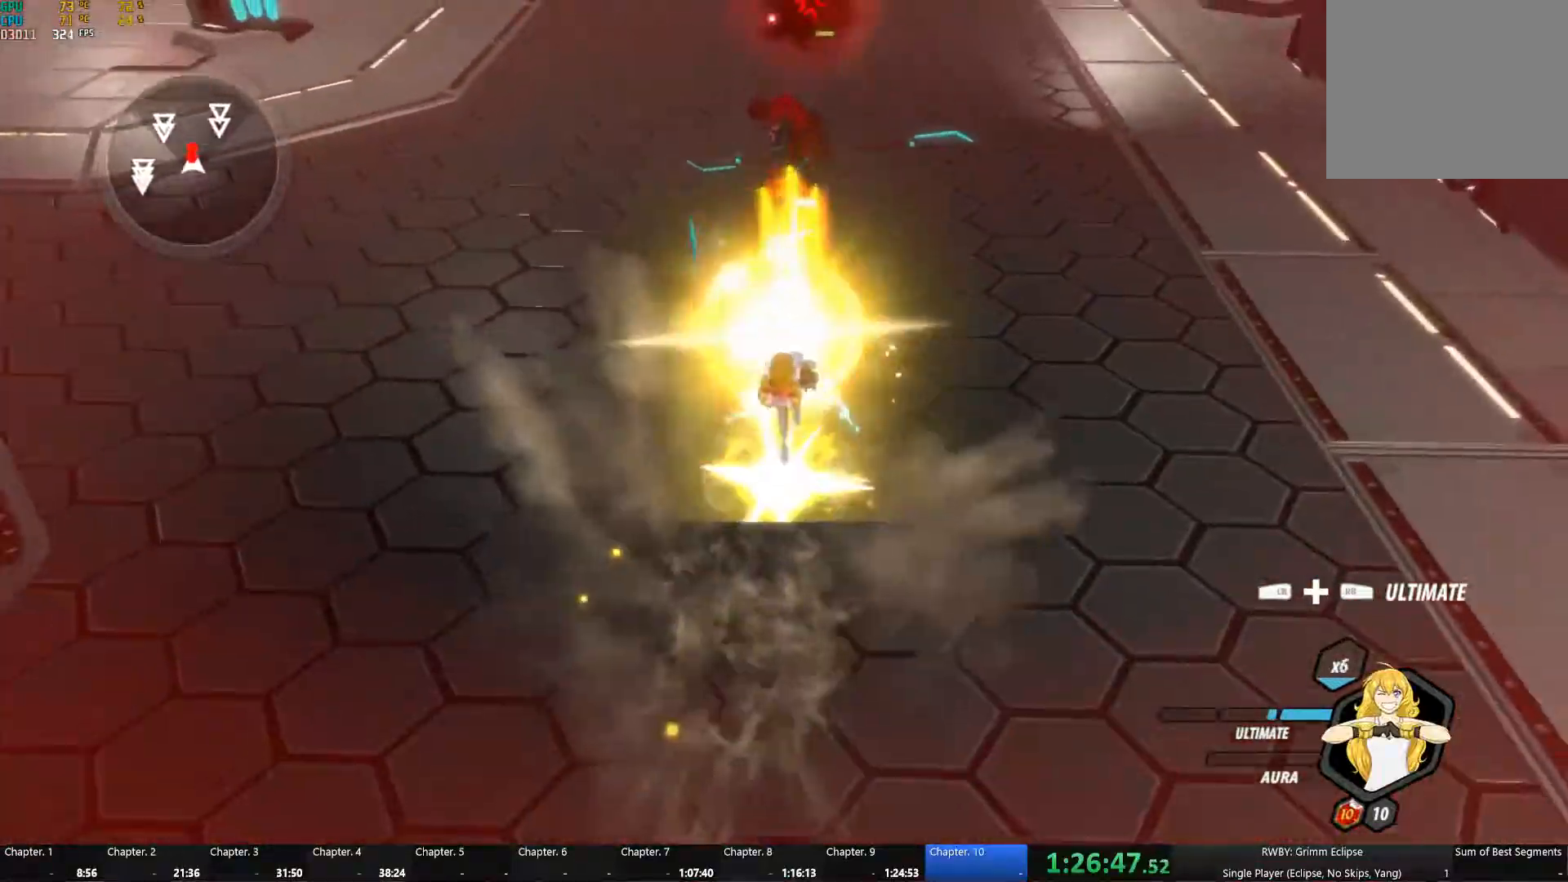
{"buttons": ["B"], "left_stick": "up", "right_stick": "center", "events": [[33, "B", "up"], [67, "A", "down"], [100, "A", "up"], [100, "L1", "down"], [117, "Y", "down"], [217, "B", "down"], [217, "L1", "up"], [233, "Y", "up"], [300, "B", "up"], [317, "A", "down"], [317, "L1", "down"], [367, "A", "up"], [367, "Y", "down"], [483, "B", "down"], [483, "L1", "up"], [500, "Y", "up"]]}
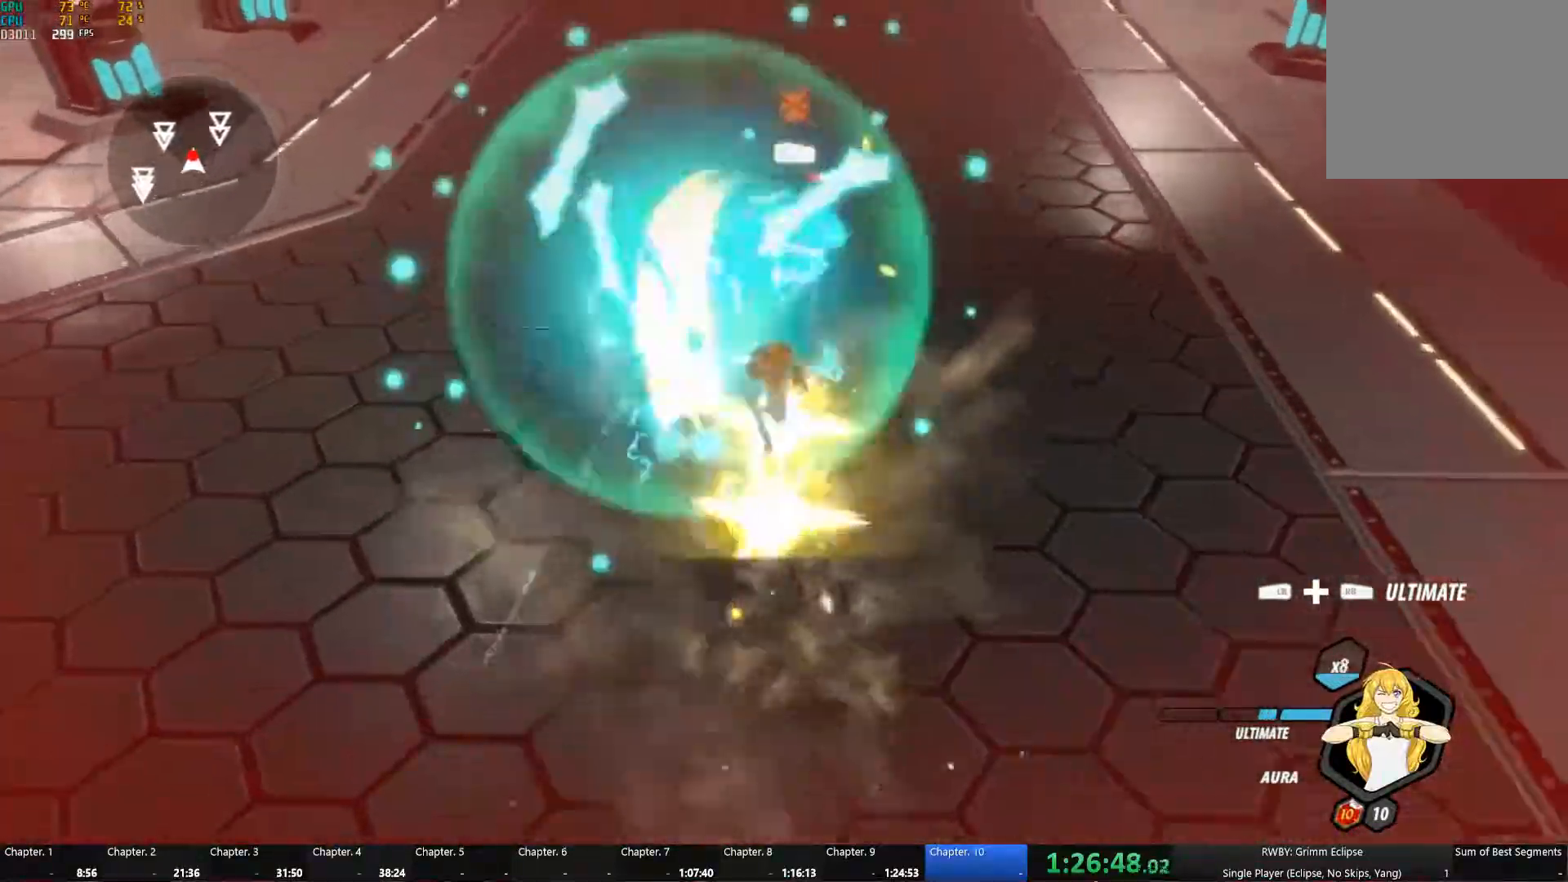
{"buttons": ["B", "Y"], "left_stick": "up", "right_stick": "center", "events": [[50, "B", "up"], [67, "A", "down"], [100, "L1", "down"], [117, "A", "up"], [117, "Y", "down"], [233, "B", "down"], [233, "L1", "up"], [250, "Y", "up"], [317, "A", "down"], [317, "B", "up"], [350, "L1", "down"], [383, "A", "up"], [383, "Y", "down"], [500, "B", "down"], [500, "L1", "up"]]}
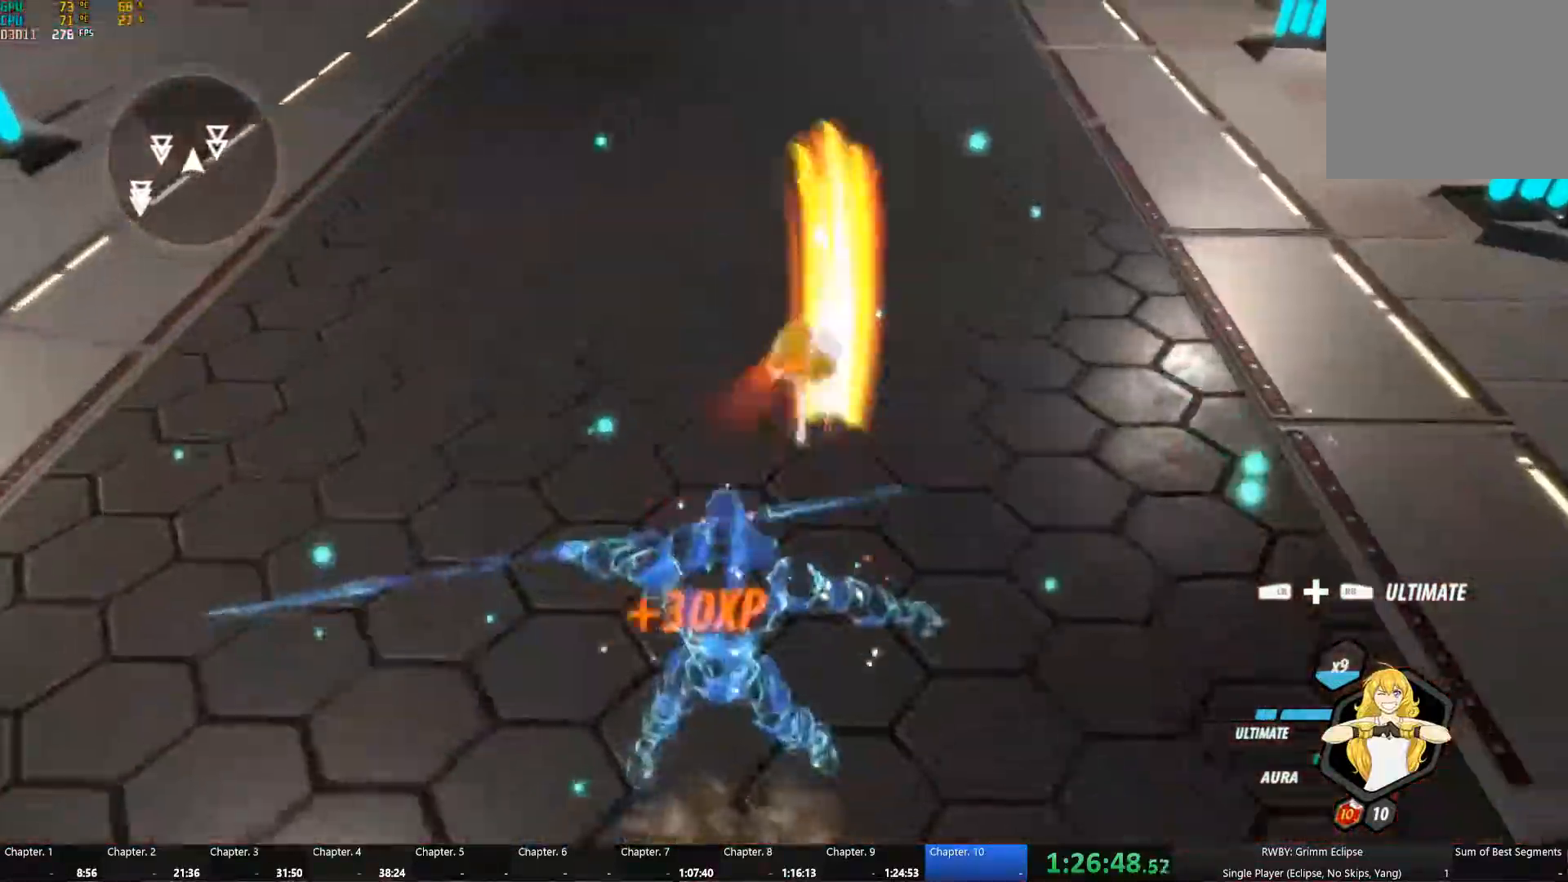
{"buttons": ["Y", "L1"], "left_stick": "left", "right_stick": "center", "events": [[17, "Y", "up"], [67, "B", "up"], [100, "A", "down"], [117, "L1", "down"], [133, "A", "up"], [150, "Y", "down"], [233, "L1", "up"], [250, "B", "down"], [250, "Y", "up"], [317, "B", "up"], [317, "left_stick", "up-left"], [383, "A", "down"], [417, "L1", "down"], [417, "left_stick", "left"], [433, "A", "up"], [433, "Y", "down"]]}
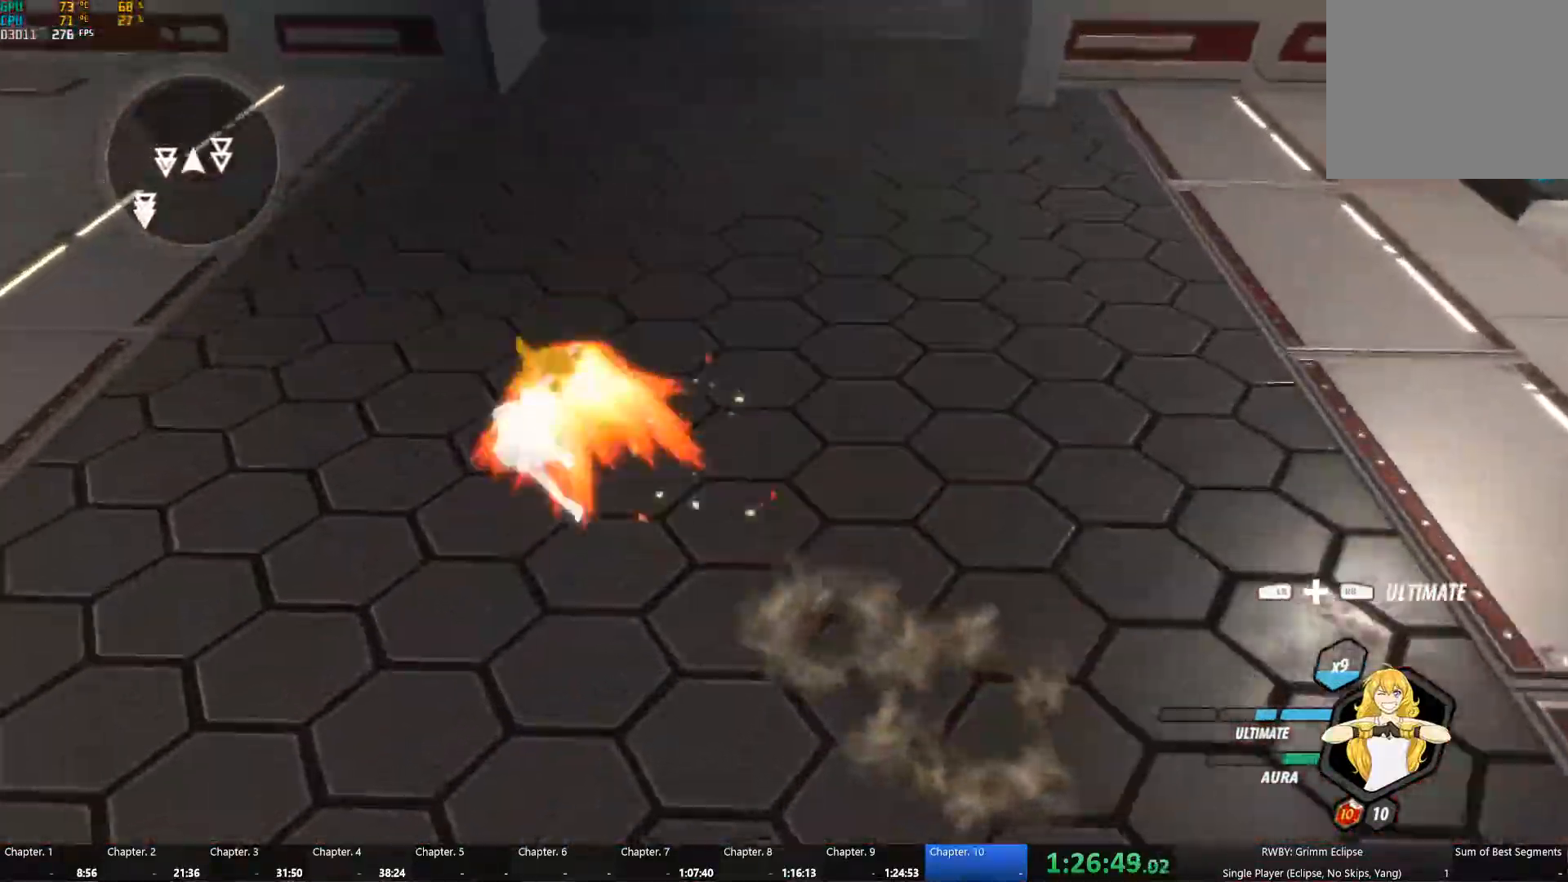
{"buttons": ["Y", "L1"], "left_stick": "down-left", "right_stick": "center", "events": [[50, "L1", "up"], [67, "B", "down"], [67, "Y", "up"], [100, "left_stick", "down-left"], [133, "B", "up"], [167, "A", "down"], [183, "L1", "down"], [217, "A", "up"], [217, "Y", "down"], [317, "B", "down"], [333, "L1", "up"], [333, "Y", "up"], [367, "B", "up"], [417, "A", "down"], [433, "L1", "down"], [467, "A", "up"], [467, "Y", "down"]]}
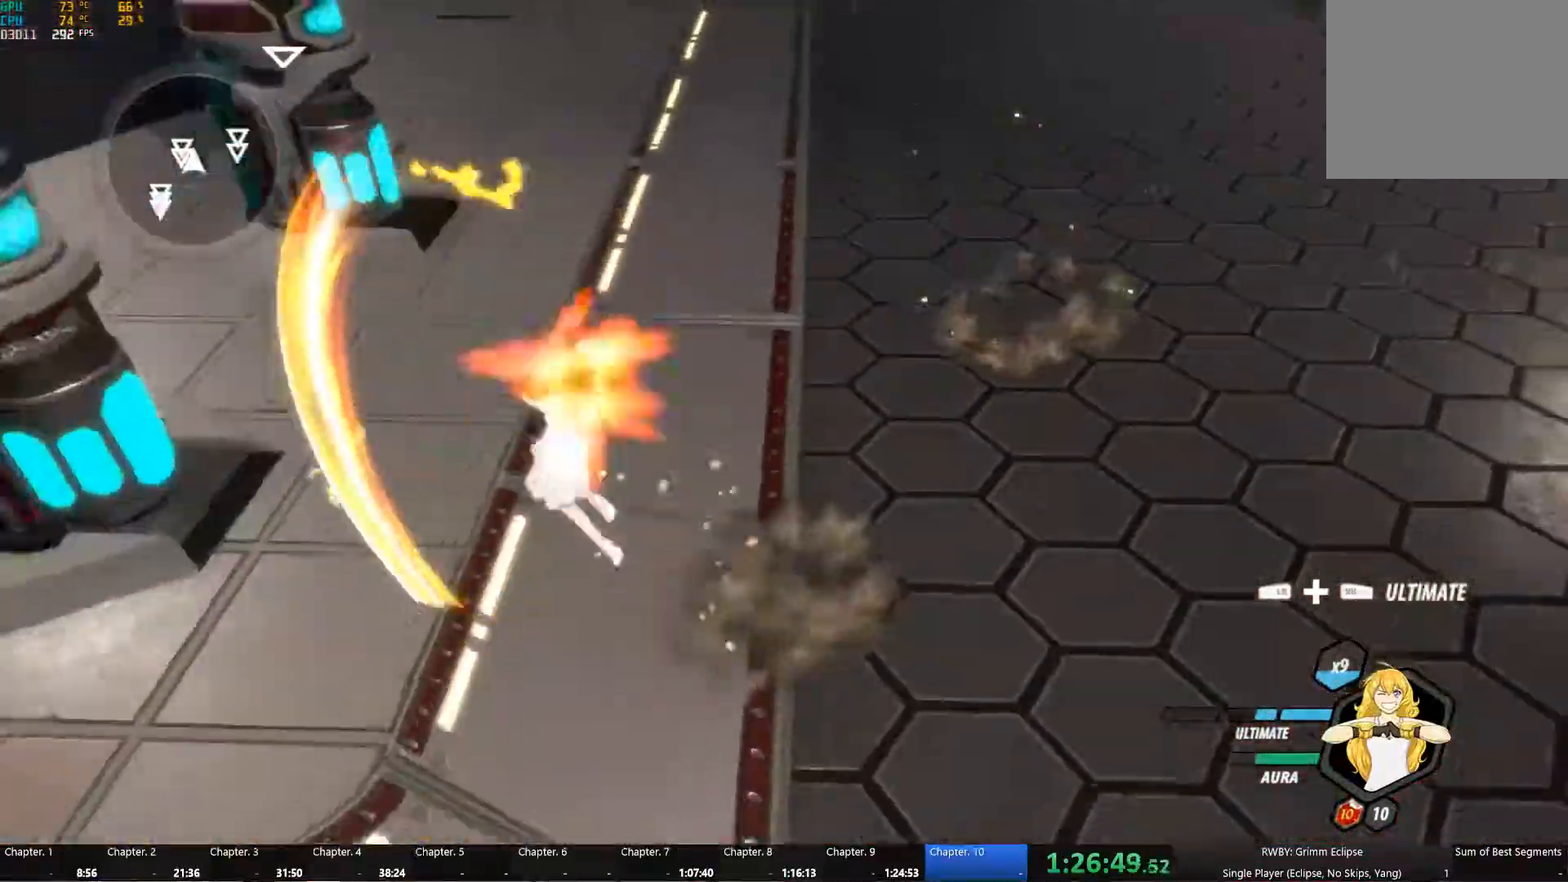
{"buttons": ["Y", "L1"], "left_stick": "down-left", "right_stick": "center", "events": [[83, "B", "down"], [83, "L1", "up"], [83, "Y", "up"], [150, "B", "up"], [167, "A", "down"], [183, "L1", "down"], [217, "A", "up"], [217, "Y", "down"], [333, "B", "down"], [333, "L1", "up"], [333, "Y", "up"], [383, "B", "up"], [400, "A", "down"], [433, "L1", "down"], [467, "A", "up"], [467, "Y", "down"]]}
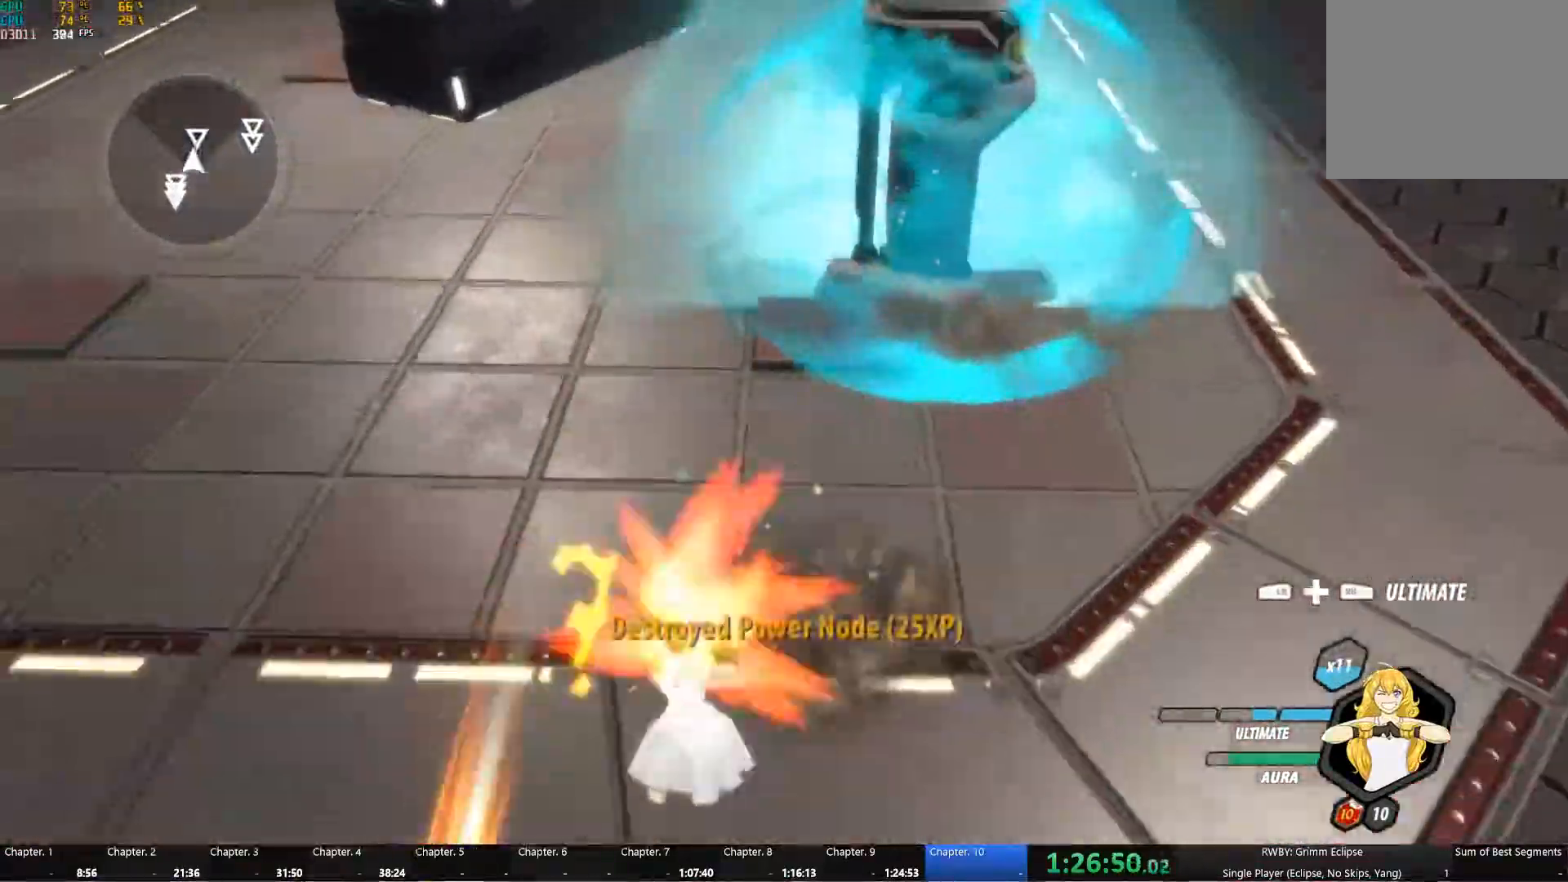
{"buttons": ["Y", "L1"], "left_stick": "down-left", "right_stick": "center", "events": [[67, "B", "down"], [67, "L1", "up"], [83, "Y", "up"], [133, "B", "up"], [167, "A", "down"], [167, "L1", "down"], [200, "A", "up"], [200, "Y", "down"], [317, "B", "down"], [333, "L1", "up"], [333, "Y", "up"], [400, "B", "up"], [417, "A", "down"], [417, "L1", "down"], [467, "A", "up"], [467, "Y", "down"]]}
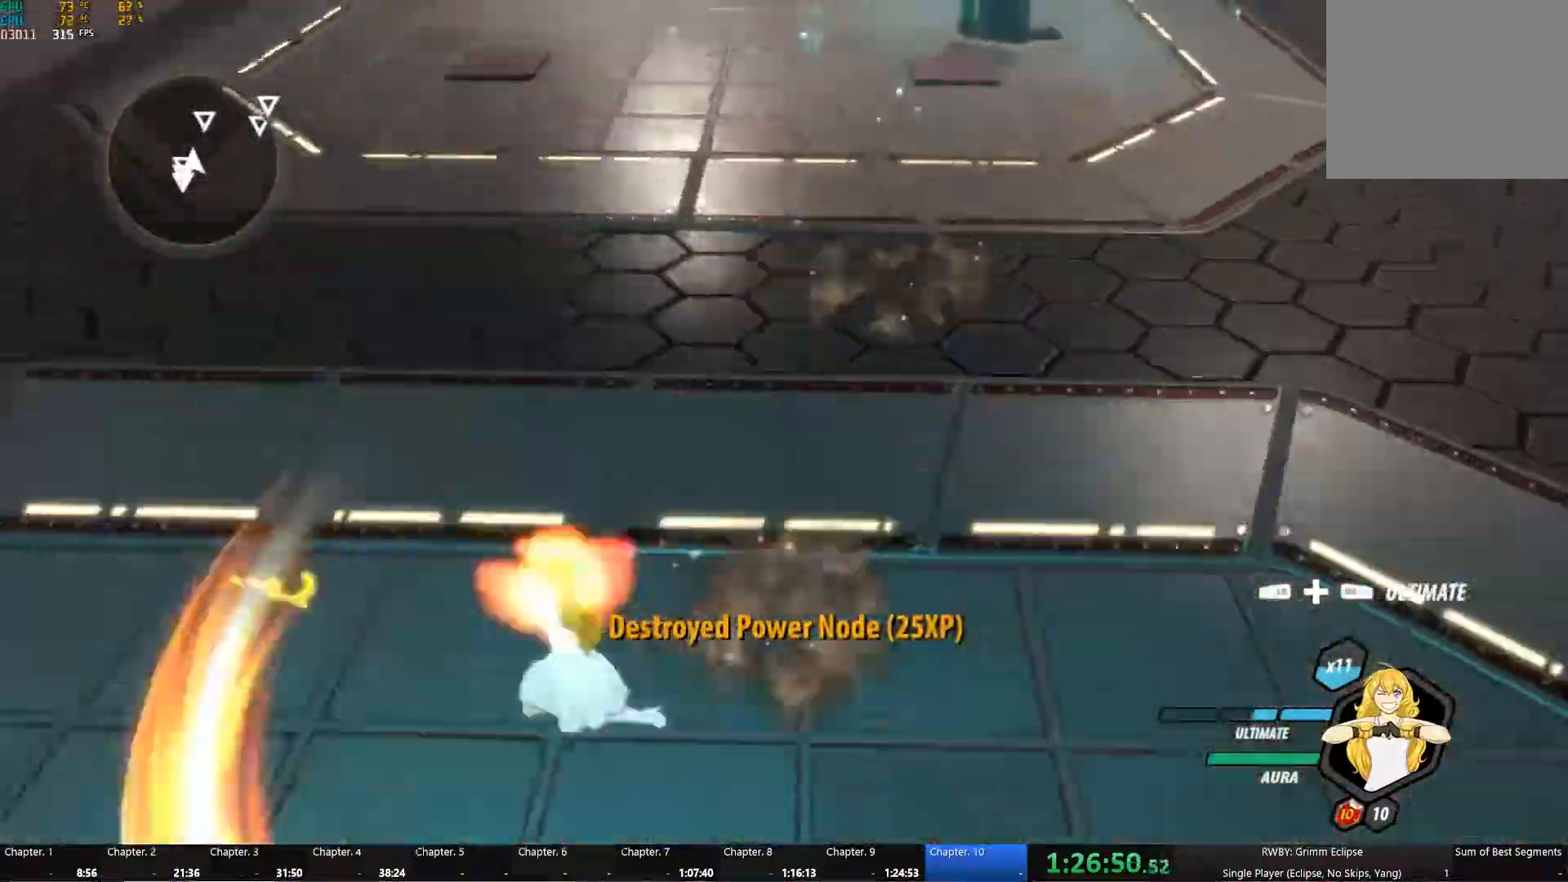
{"buttons": ["Y", "L1"], "left_stick": "down-left", "right_stick": "center", "events": [[67, "B", "down"], [67, "L1", "up"], [83, "Y", "up"], [117, "B", "up"], [167, "A", "down"], [167, "L1", "down"], [183, "A", "up"], [200, "Y", "down"], [300, "B", "down"], [300, "L1", "up"], [300, "Y", "up"], [384, "B", "up"], [400, "A", "down"], [417, "A", "up"], [417, "L1", "down"], [417, "Y", "down"]]}